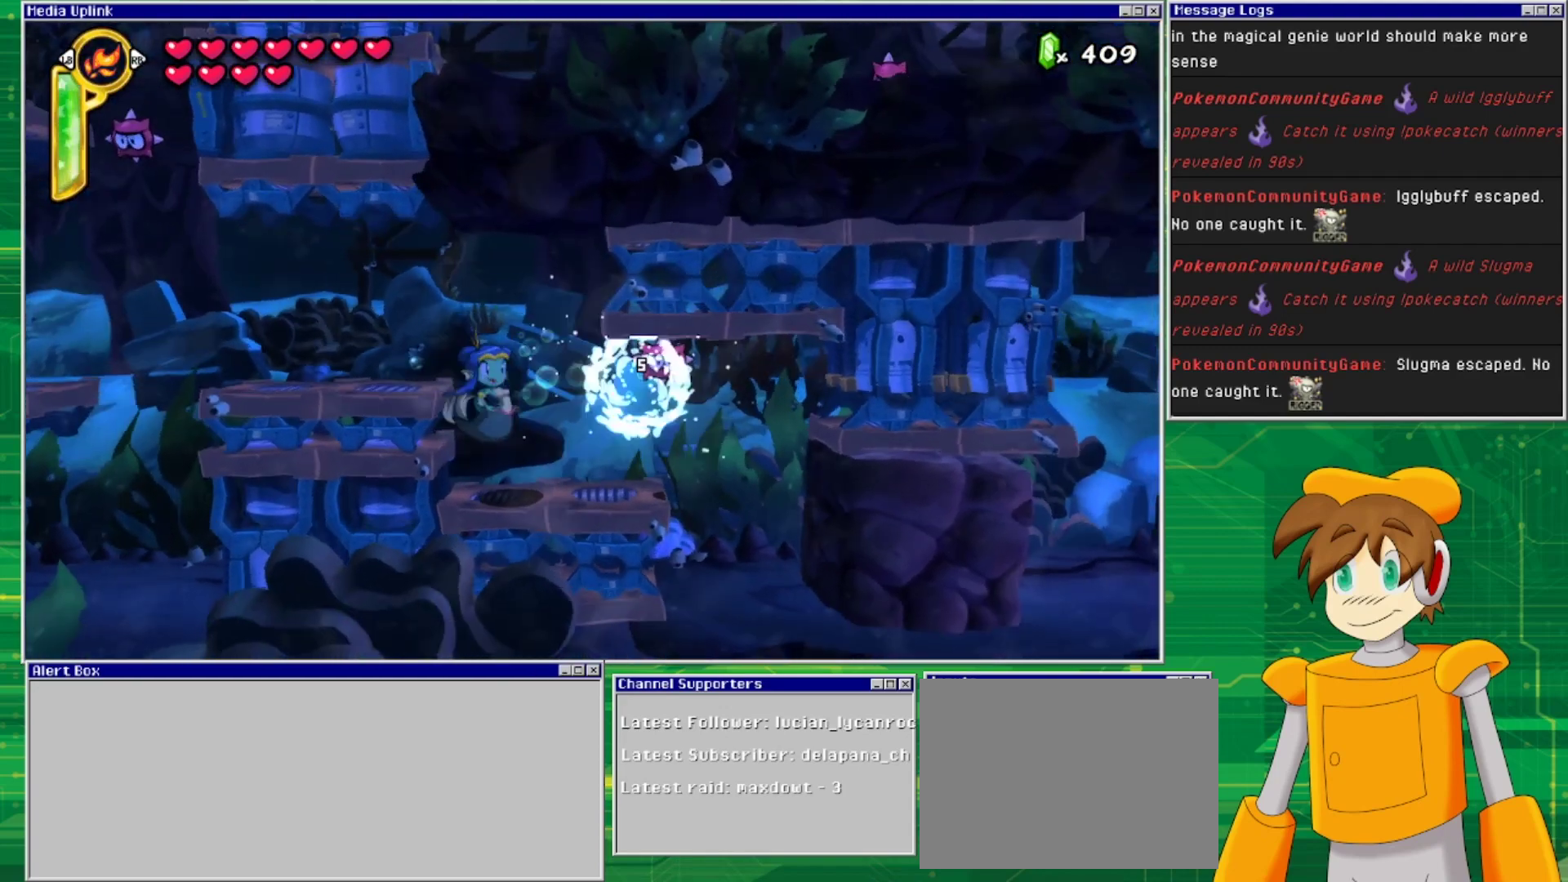
Gameplay with a controller (PlayStation layout); each line is a JSON object with the inputs held at the frame after it. "events" lists button and stick changes between this image and that frame as [ms after this image, input, new state], when the widget could be followed in between. Not read: L2 L3 R1 R2 R3 left_stick right_stick.
{"buttons": [], "events": [[67, "DPAD_DOWN", "down"], [333, "DPAD_DOWN", "up"]]}
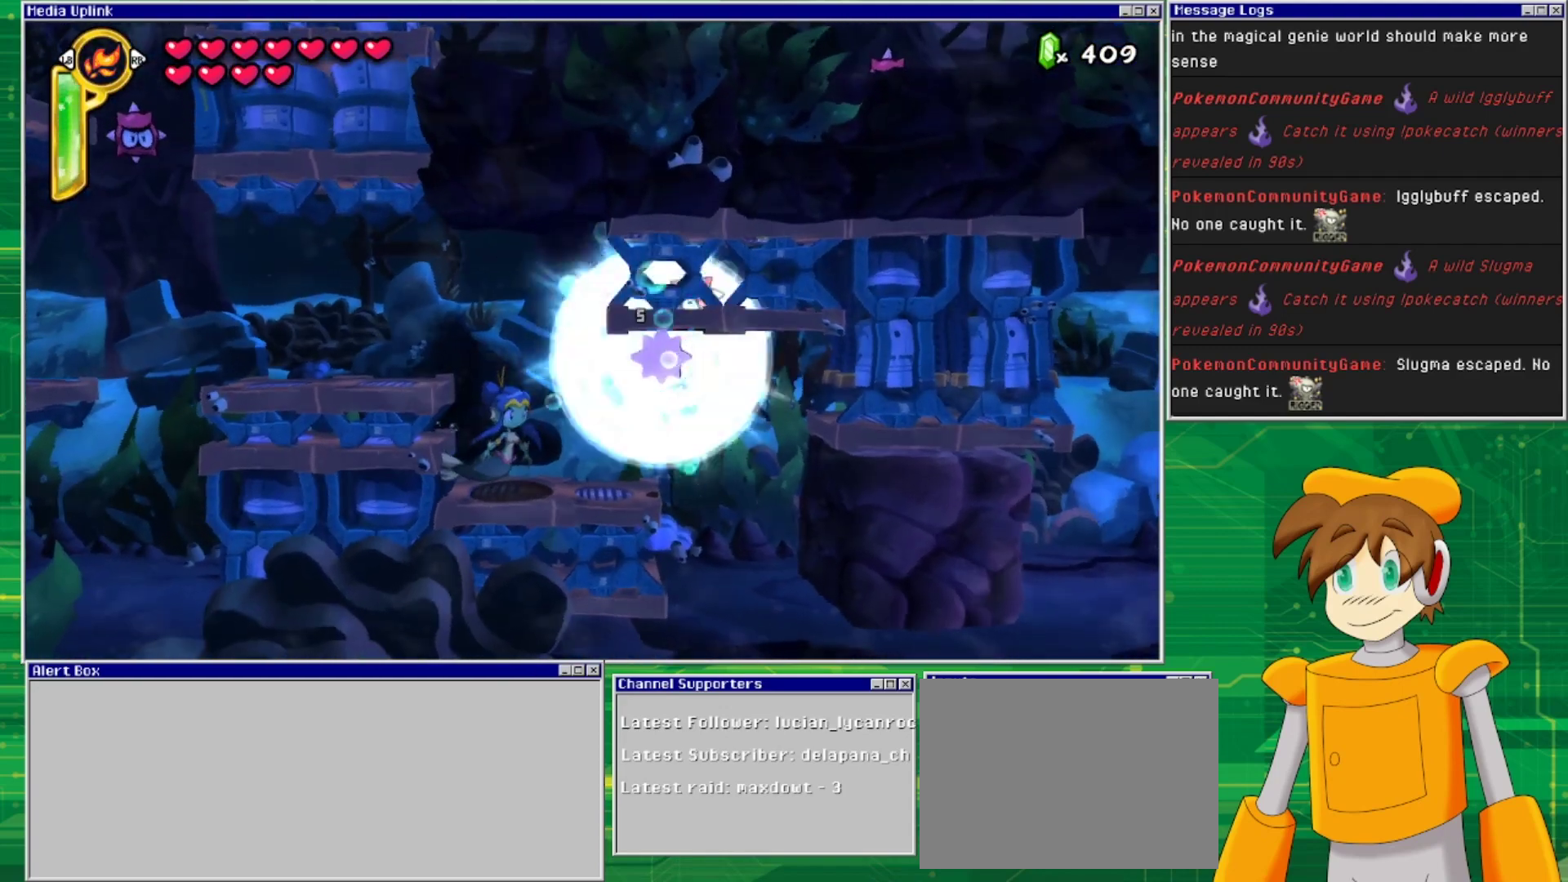
{"buttons": ["DPAD_RIGHT"], "events": [[267, "DPAD_RIGHT", "down"]]}
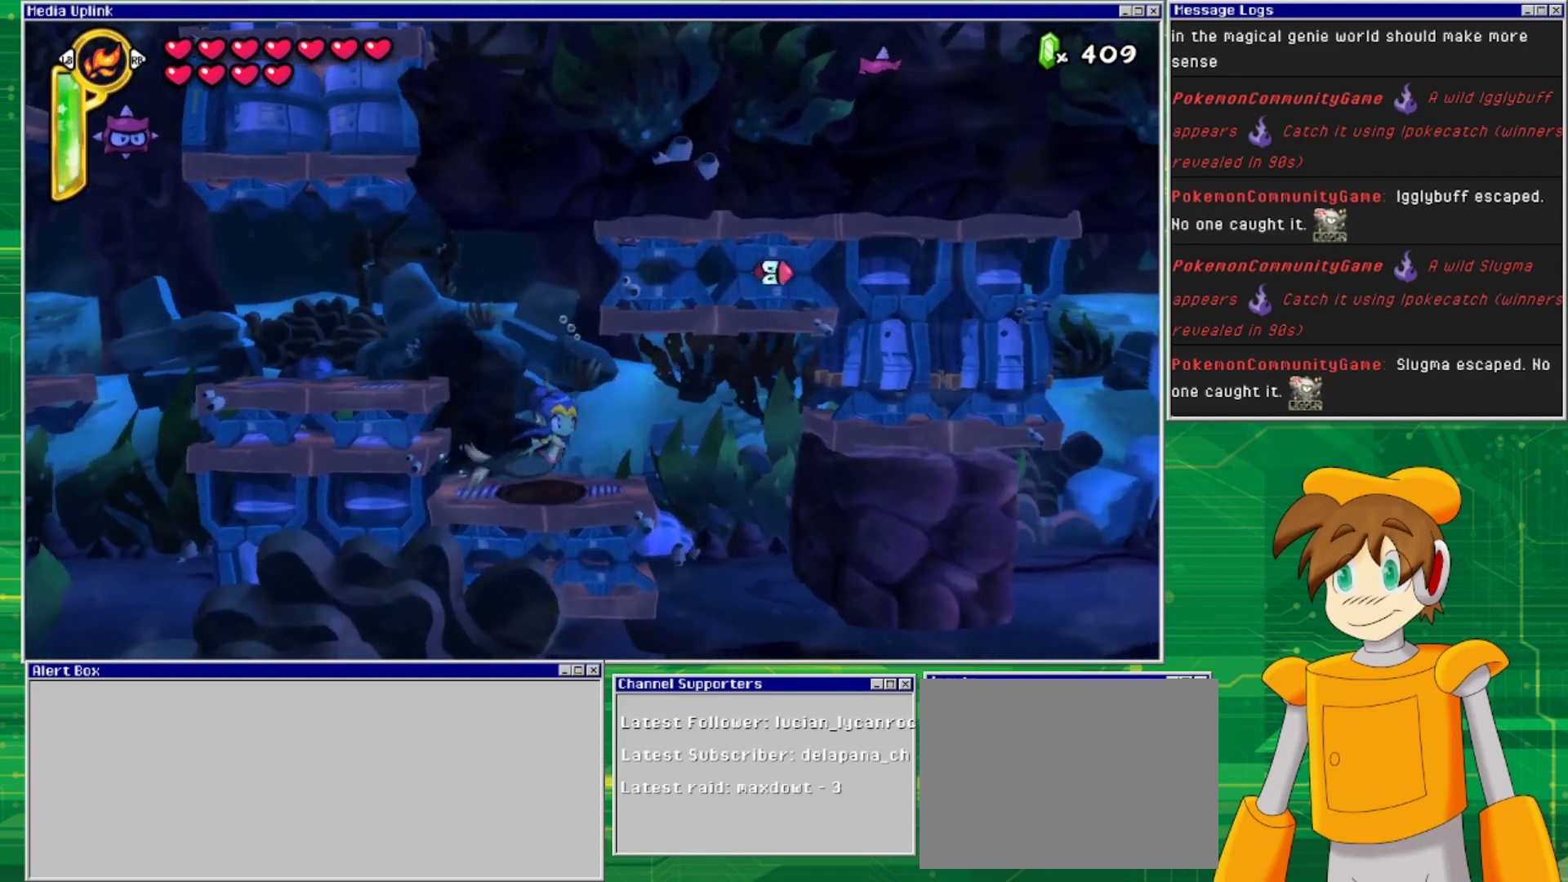
{"buttons": ["DPAD_DOWN"], "events": [[500, "DPAD_DOWN", "down"], [500, "DPAD_RIGHT", "up"]]}
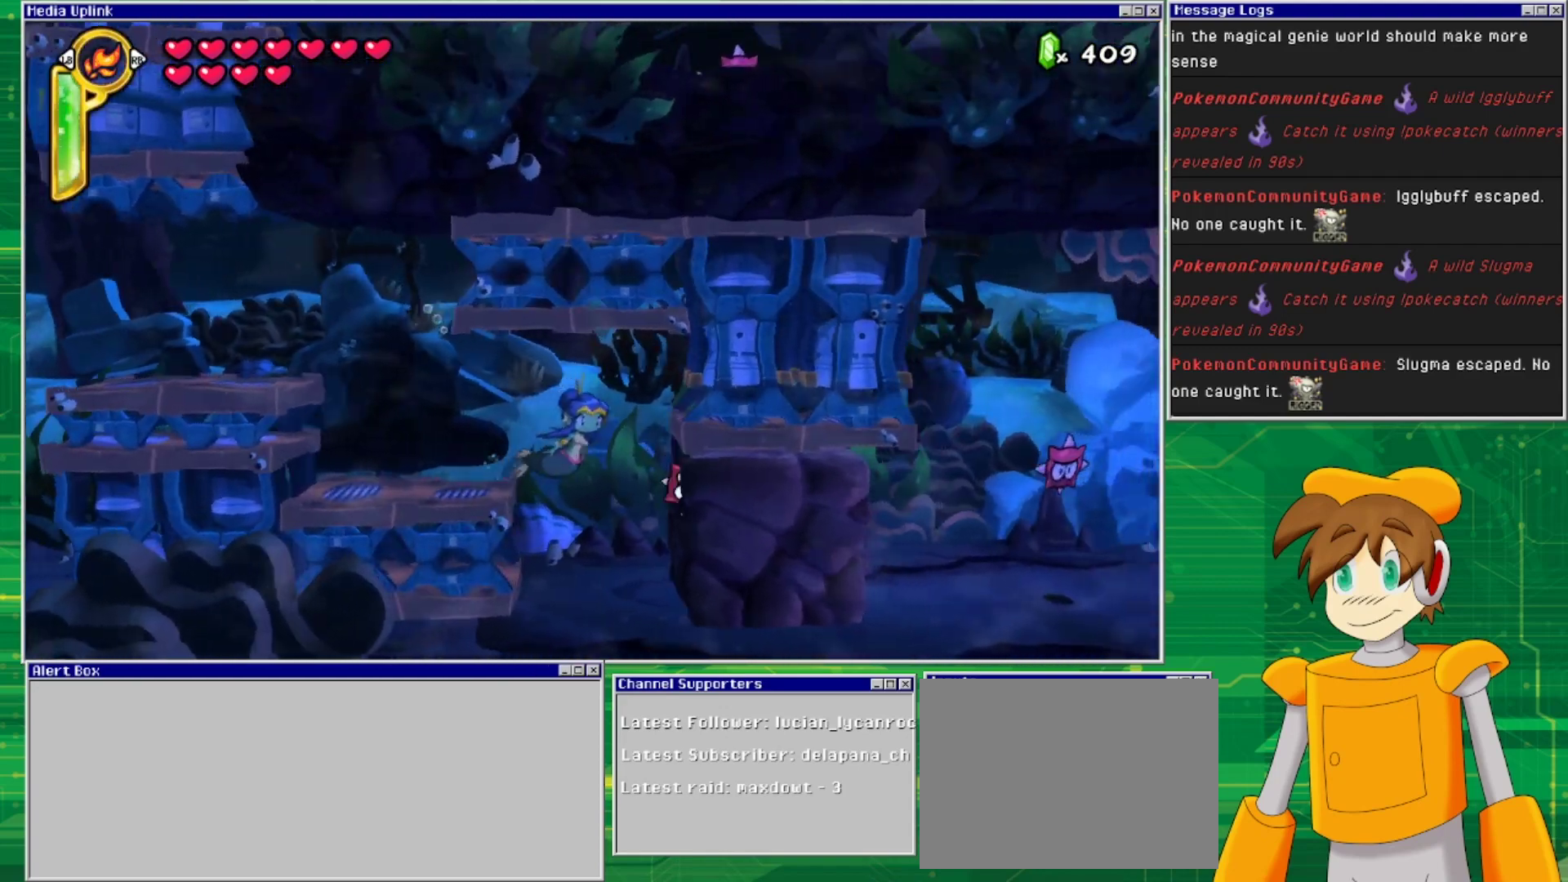
{"buttons": ["SQUARE", "DPAD_DOWN"], "events": [[467, "SQUARE", "down"]]}
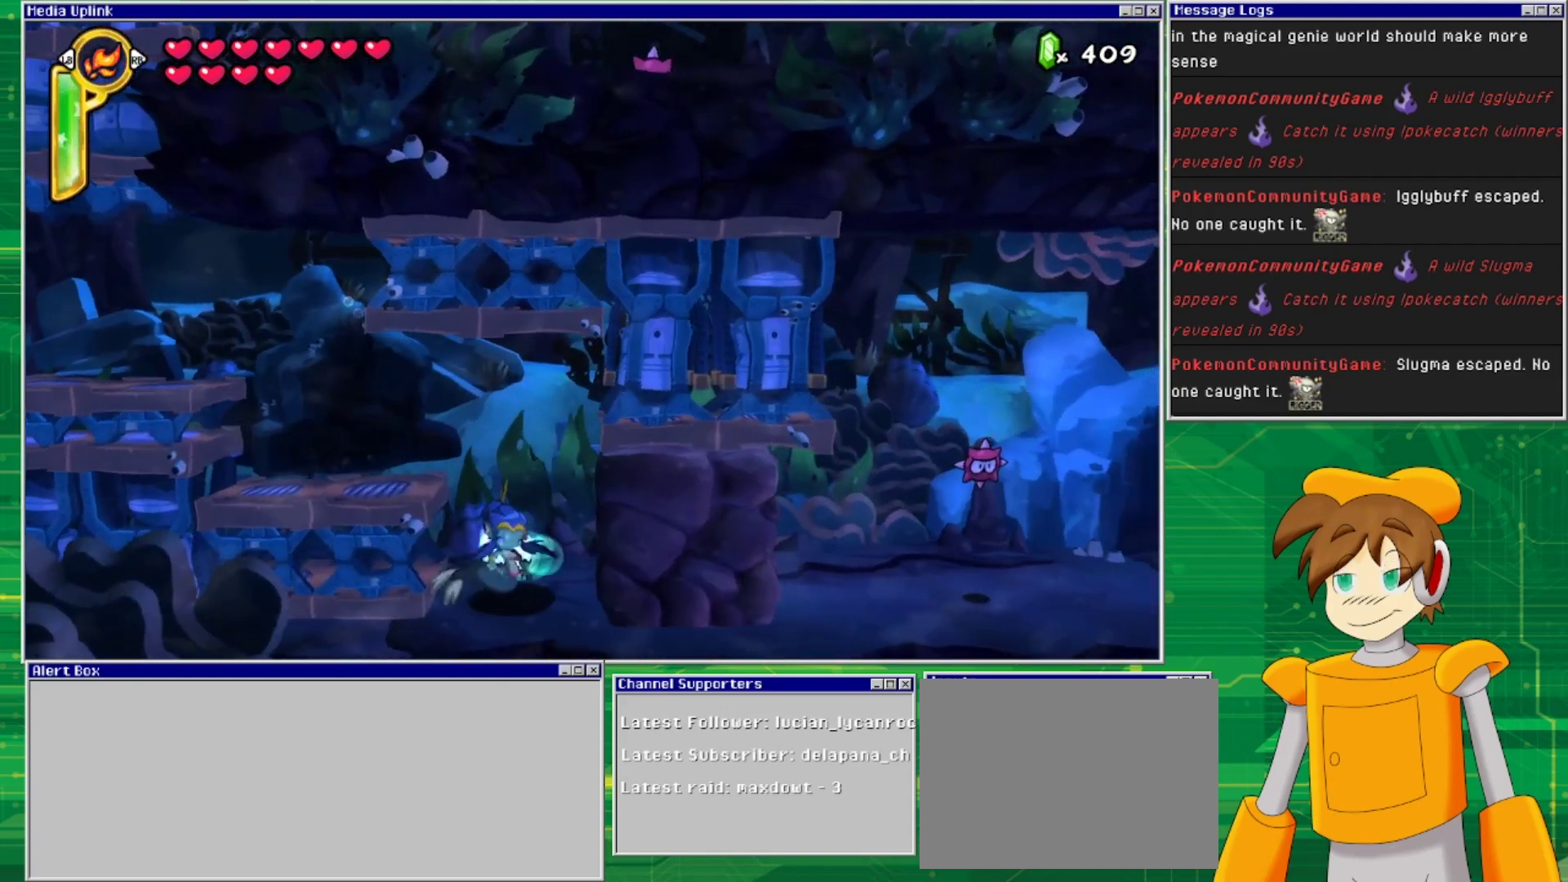
{"buttons": ["DPAD_UP"], "events": [[67, "DPAD_DOWN", "up"], [100, "SQUARE", "up"], [467, "DPAD_UP", "down"]]}
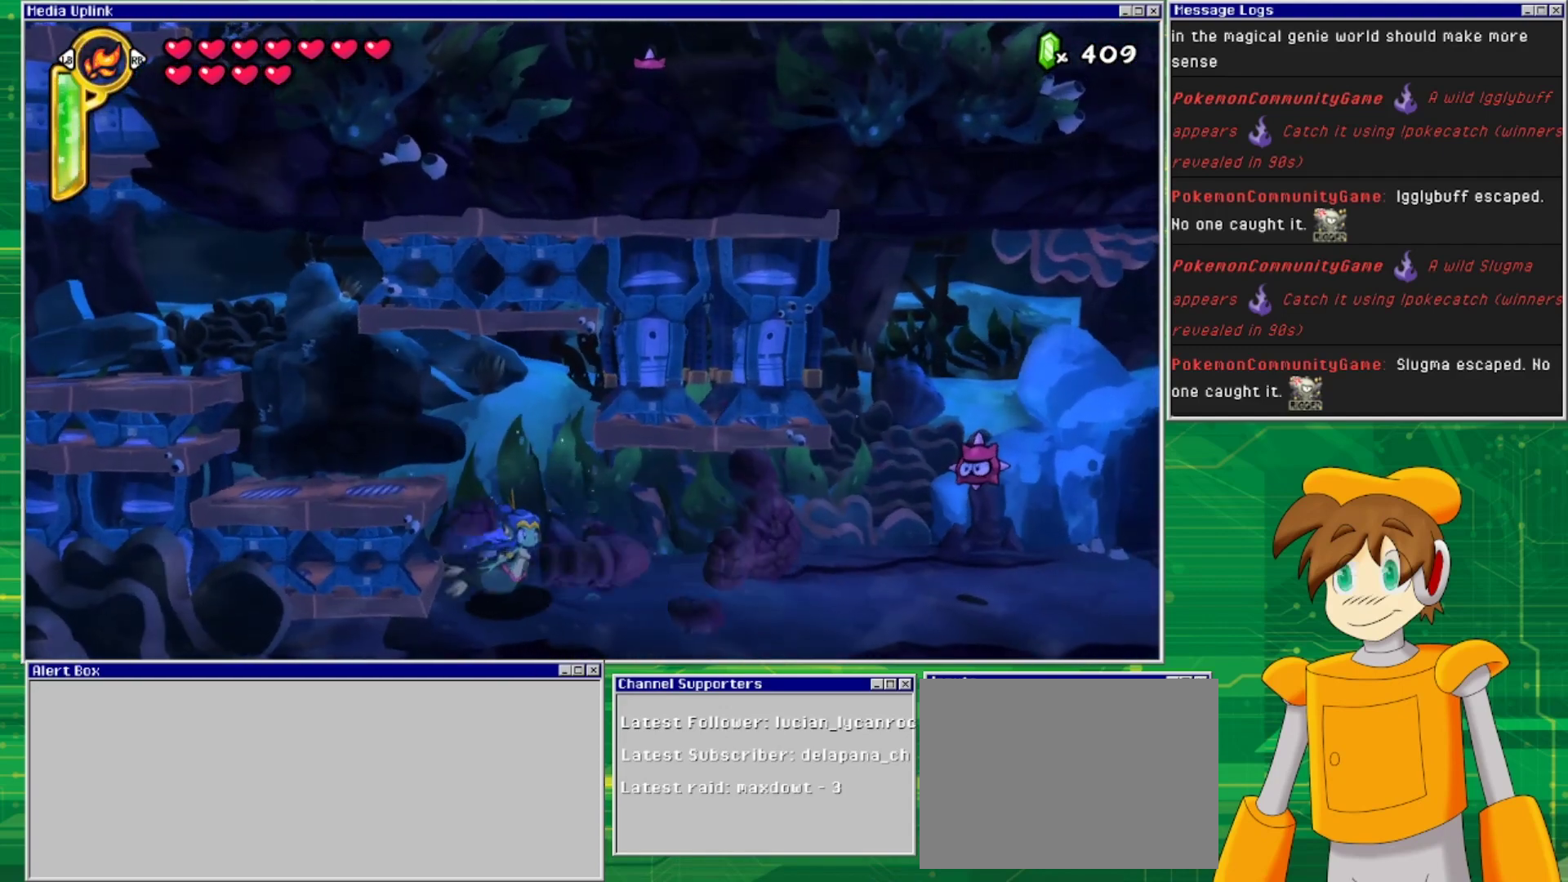
{"buttons": [], "events": [[133, "SQUARE", "down"], [167, "DPAD_UP", "up"], [333, "SQUARE", "up"]]}
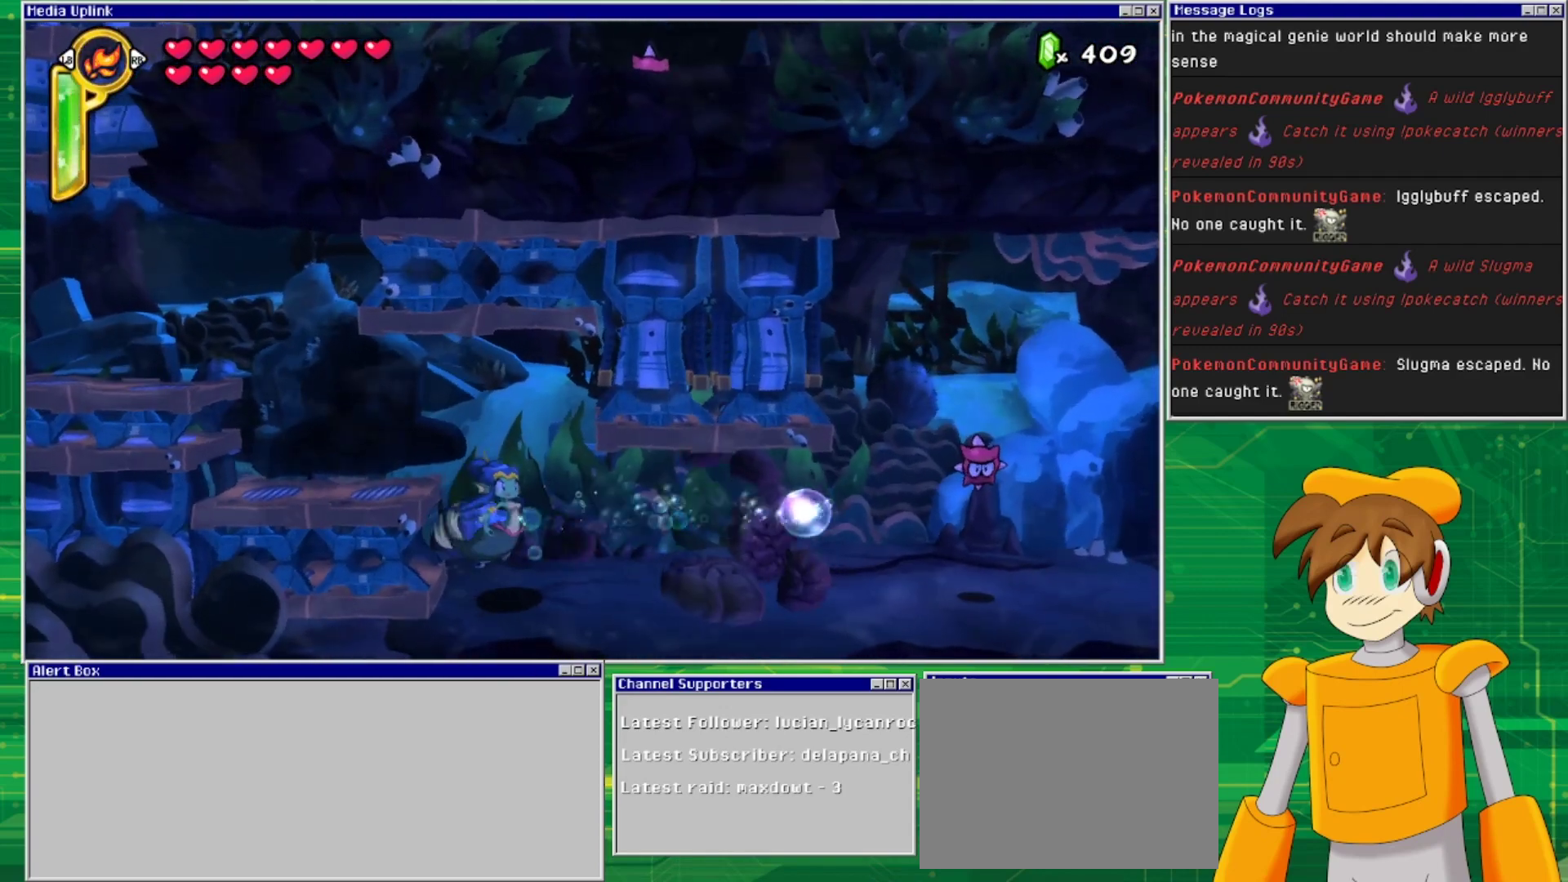
{"buttons": [], "events": [[333, "DPAD_UP", "down"], [500, "DPAD_UP", "up"]]}
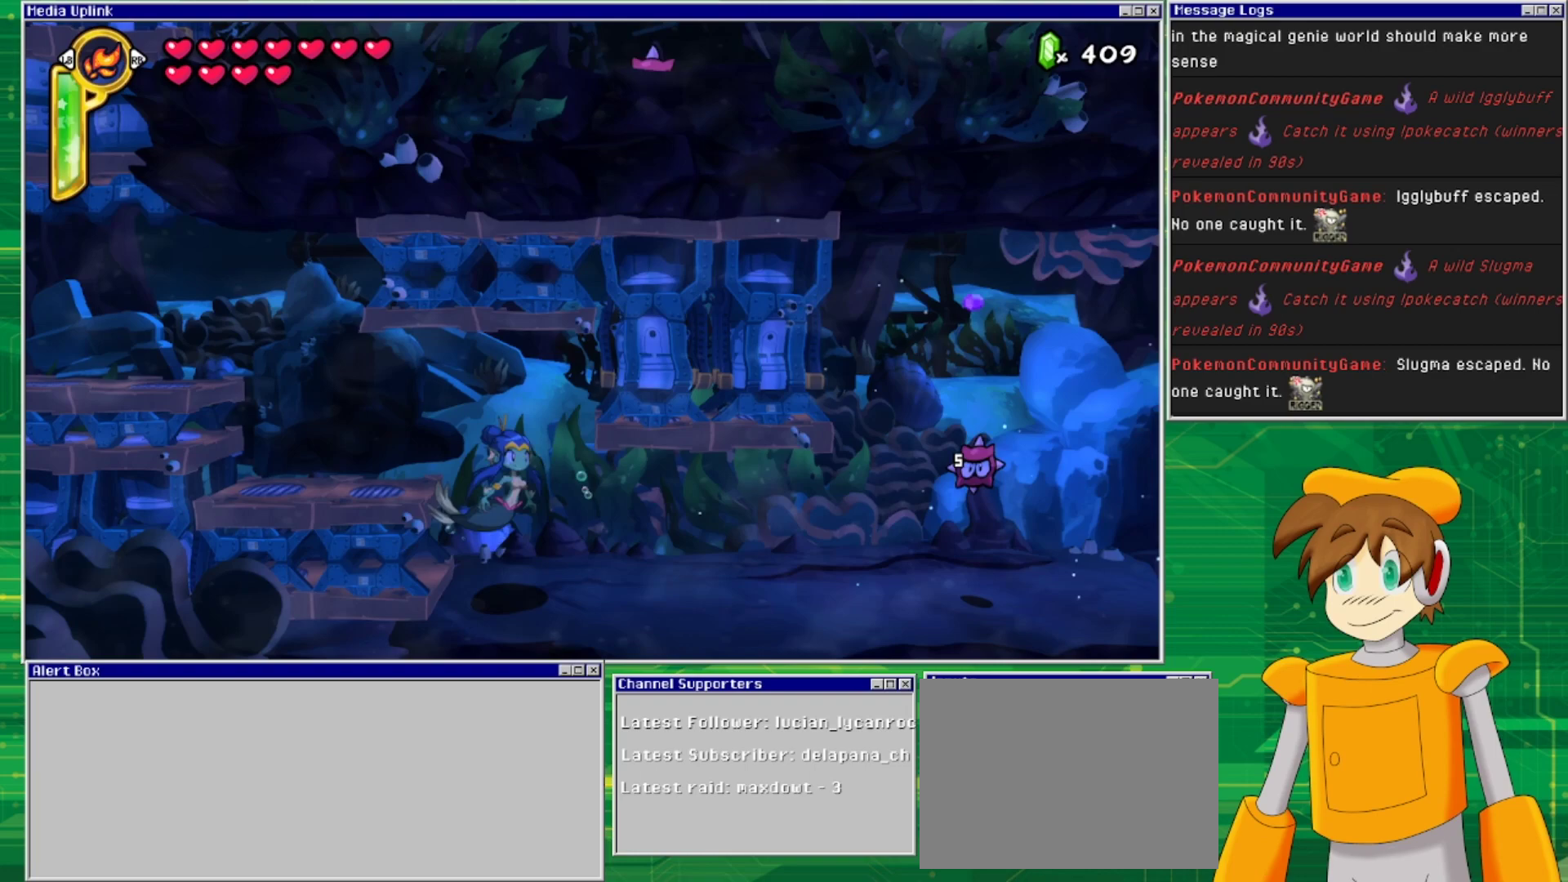
{"buttons": ["DPAD_RIGHT"], "events": [[100, "DPAD_RIGHT", "down"]]}
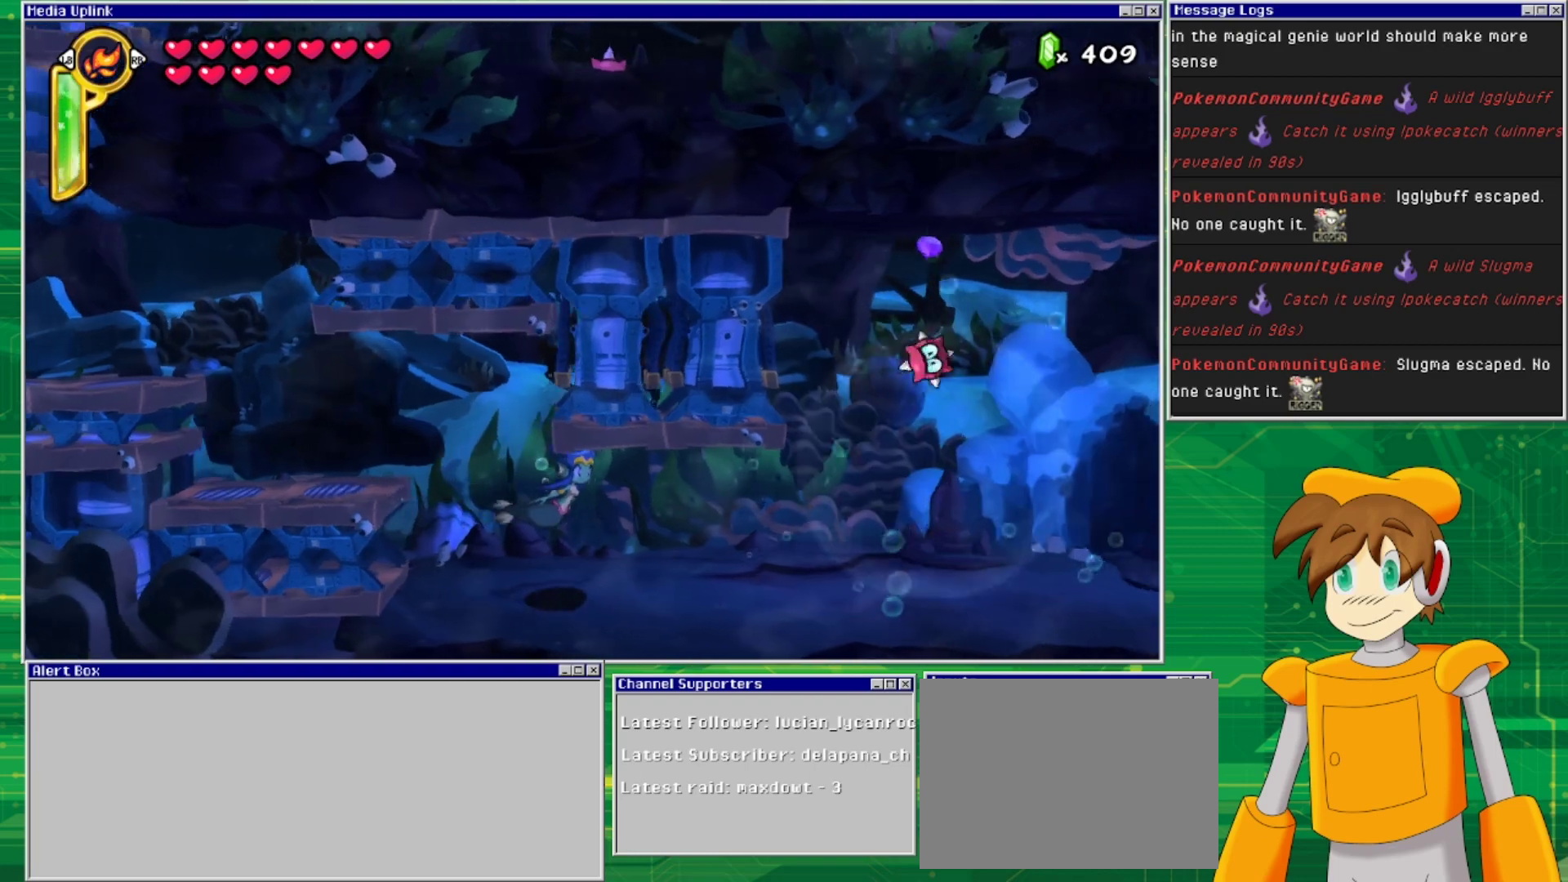
{"buttons": ["DPAD_RIGHT"], "events": []}
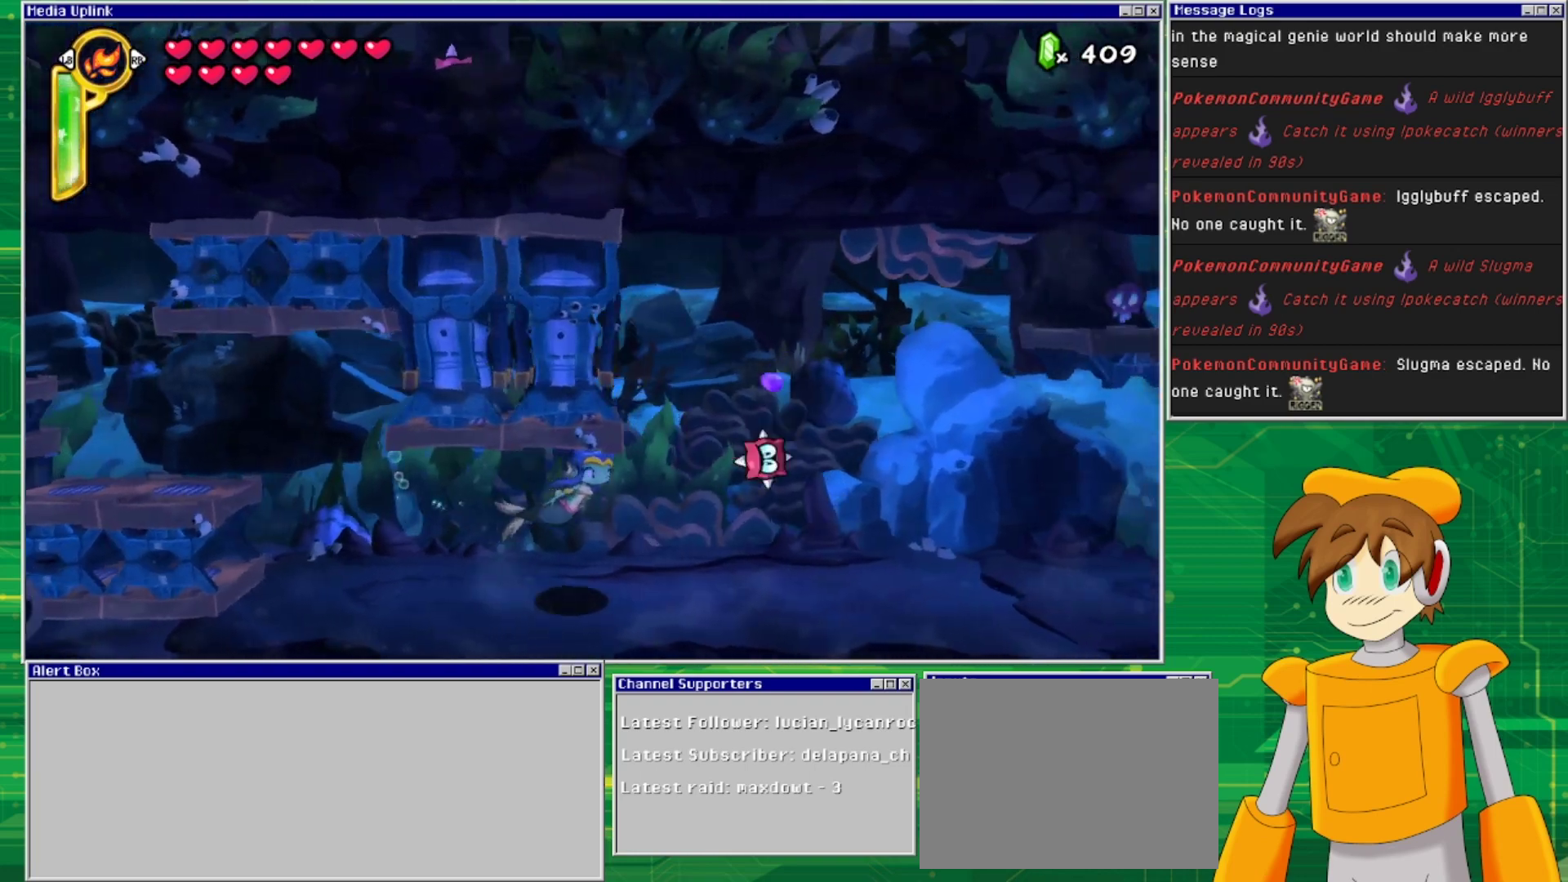
{"buttons": ["DPAD_DOWN", "DPAD_RIGHT"], "events": [[300, "DPAD_DOWN", "down"]]}
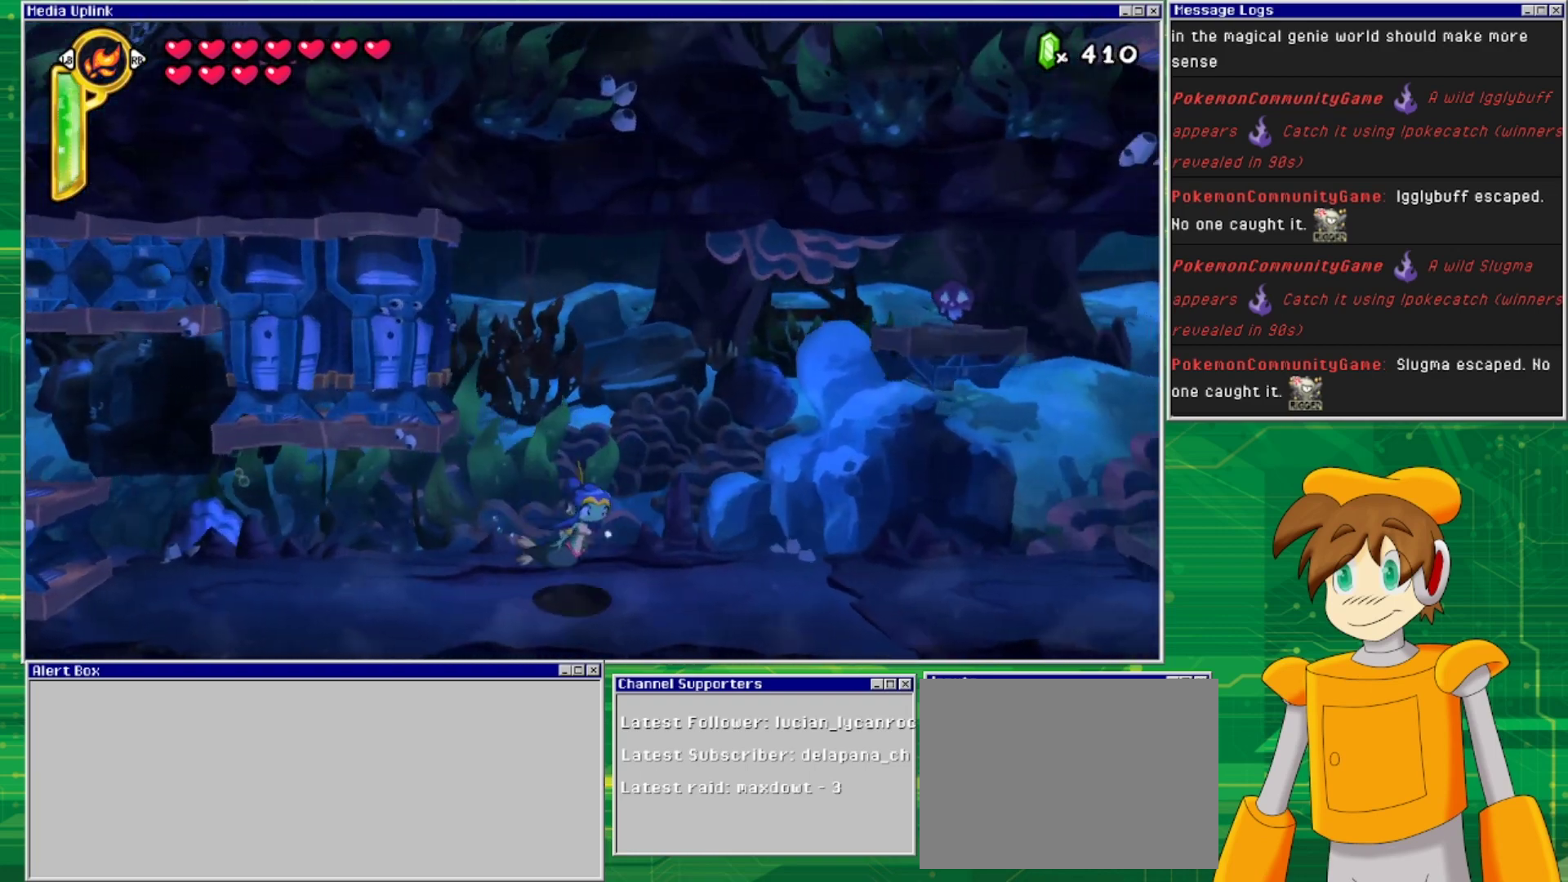
{"buttons": ["DPAD_UP"], "events": [[67, "DPAD_DOWN", "up"], [167, "DPAD_RIGHT", "up"], [167, "DPAD_UP", "down"]]}
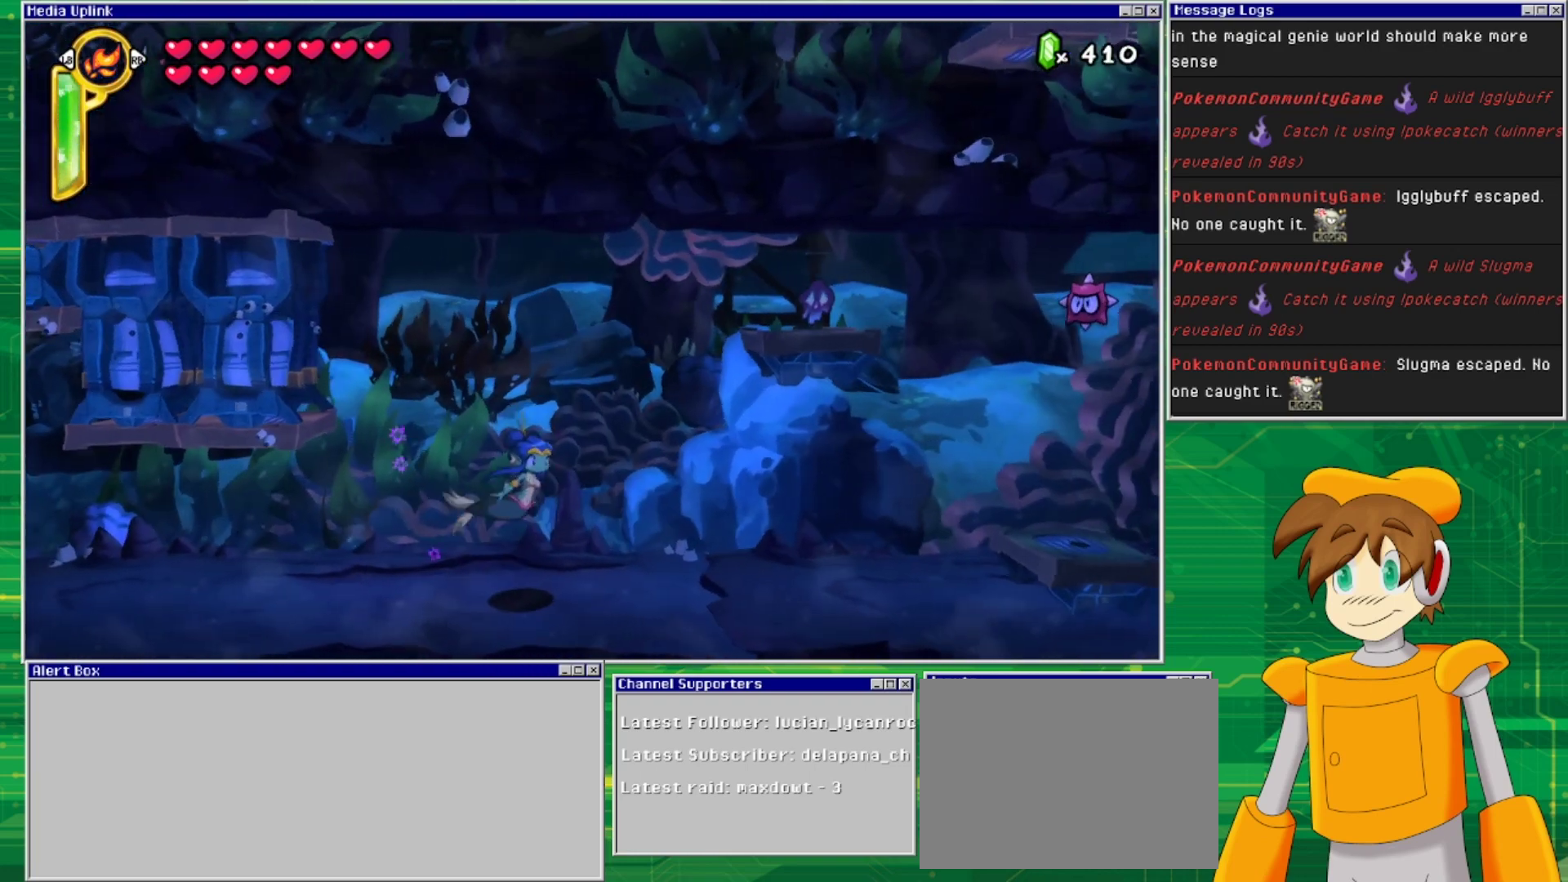
{"buttons": ["DPAD_UP", "DPAD_RIGHT"], "events": [[100, "DPAD_RIGHT", "down"]]}
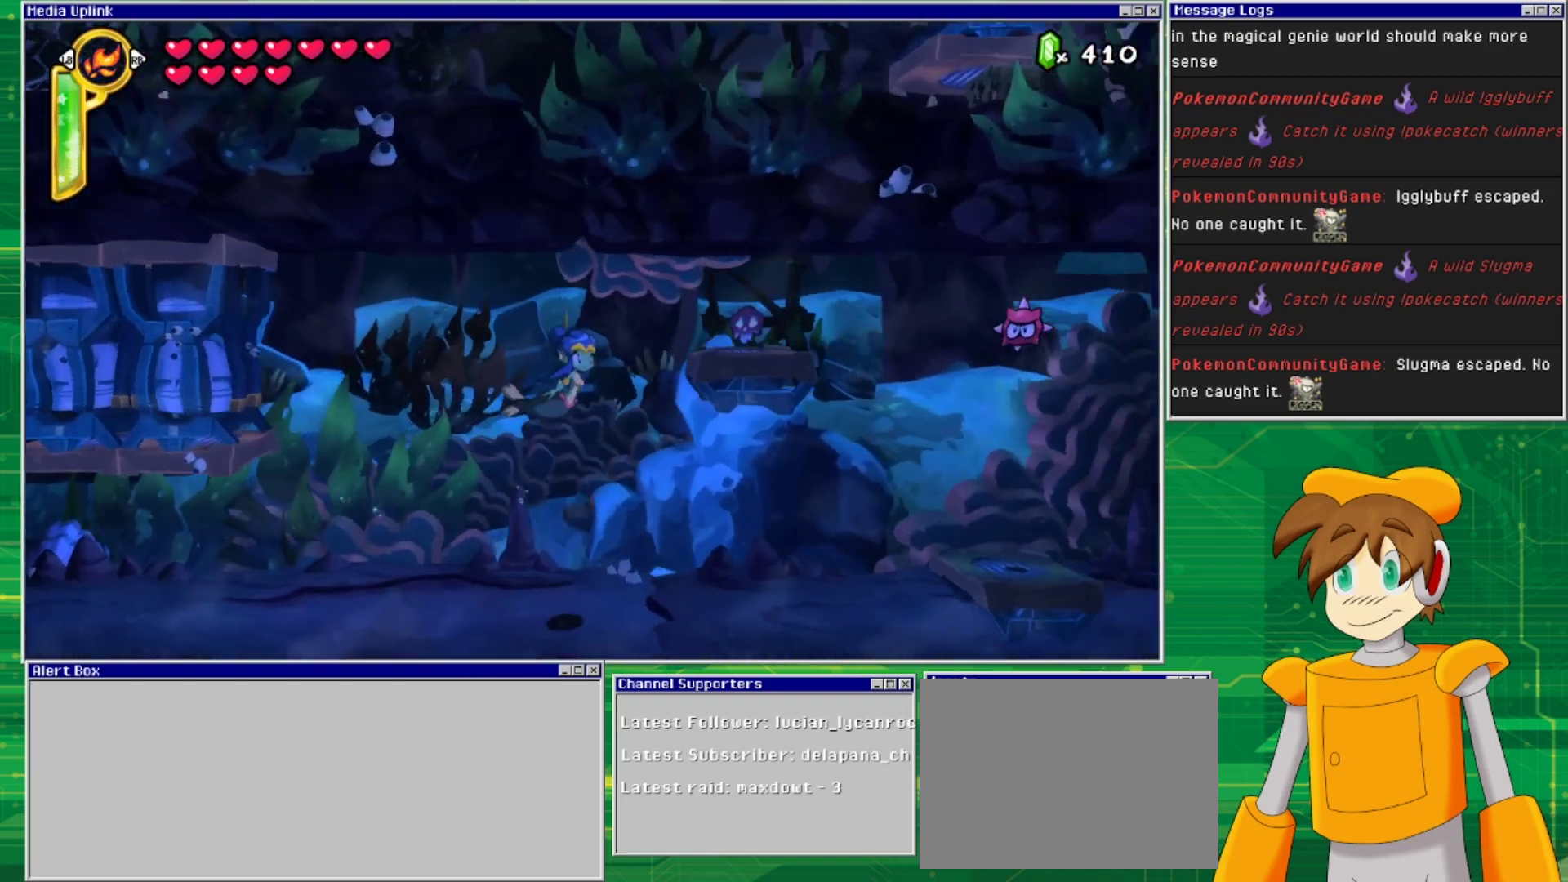
{"buttons": [], "events": [[67, "DPAD_RIGHT", "up"], [167, "SQUARE", "down"], [200, "DPAD_UP", "up"], [233, "SQUARE", "up"]]}
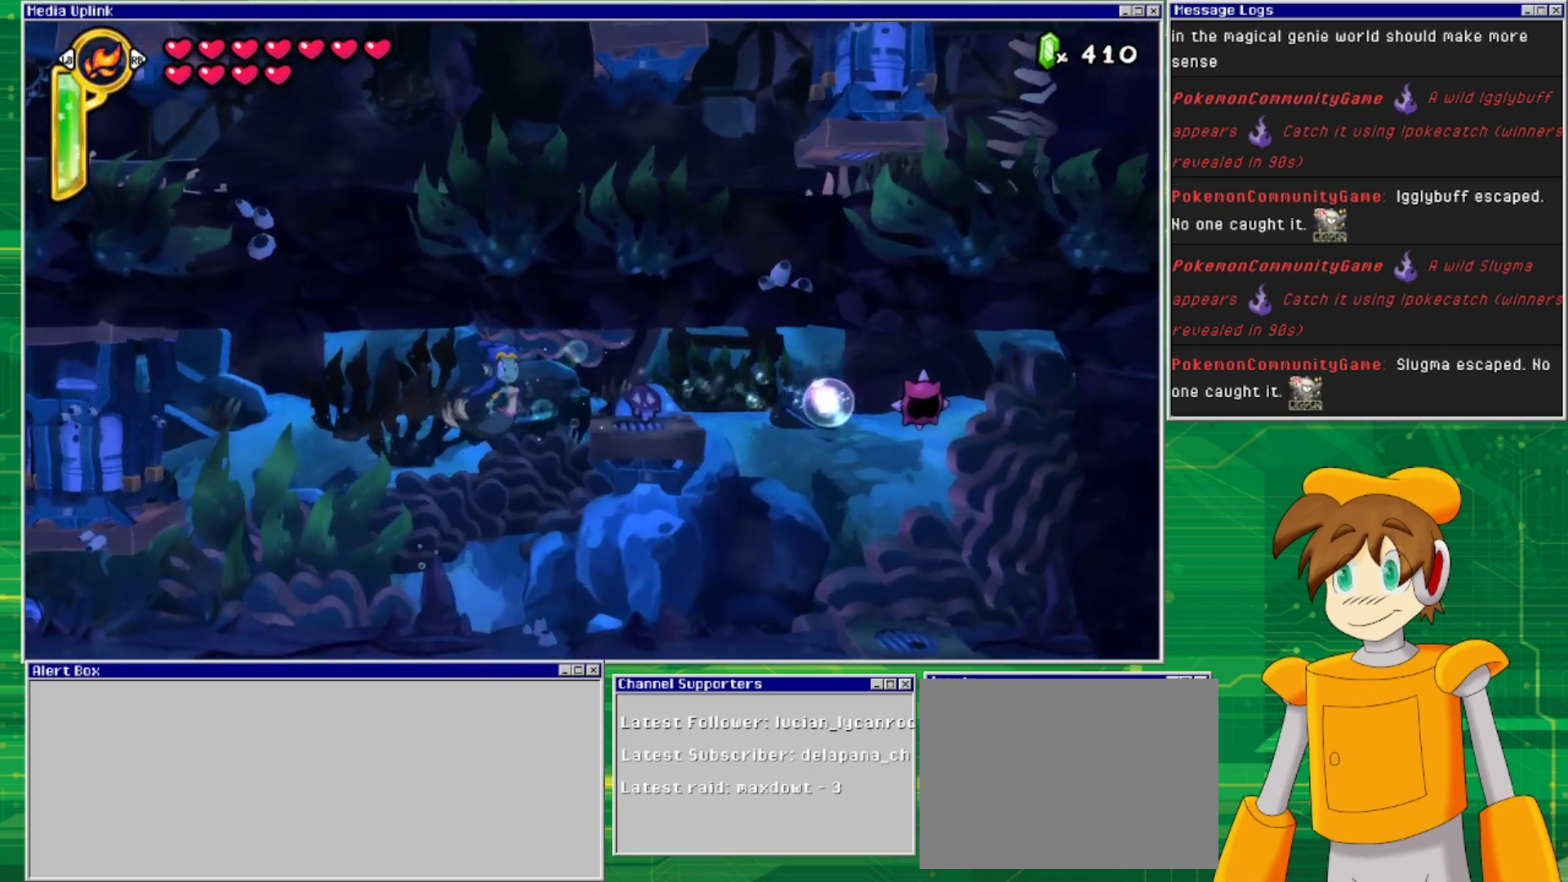
{"buttons": ["DPAD_RIGHT"], "events": [[33, "DPAD_RIGHT", "down"], [433, "DPAD_UP", "down"], [500, "DPAD_UP", "up"]]}
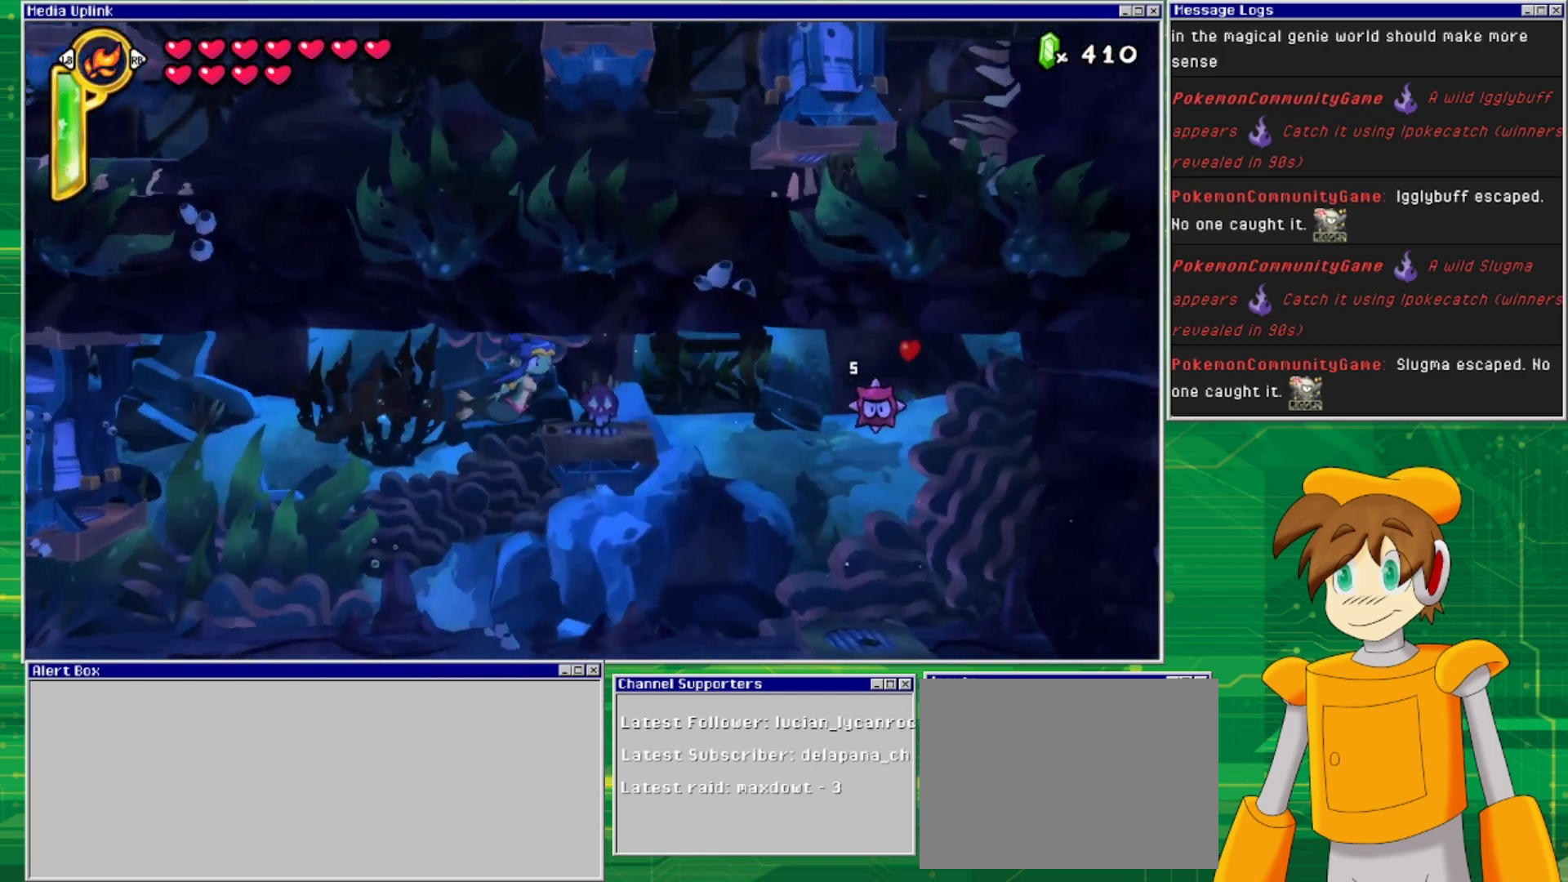
{"buttons": [], "events": [[167, "DPAD_RIGHT", "up"], [167, "DPAD_UP", "down"], [300, "DPAD_RIGHT", "down"], [300, "DPAD_UP", "up"], [467, "DPAD_RIGHT", "up"]]}
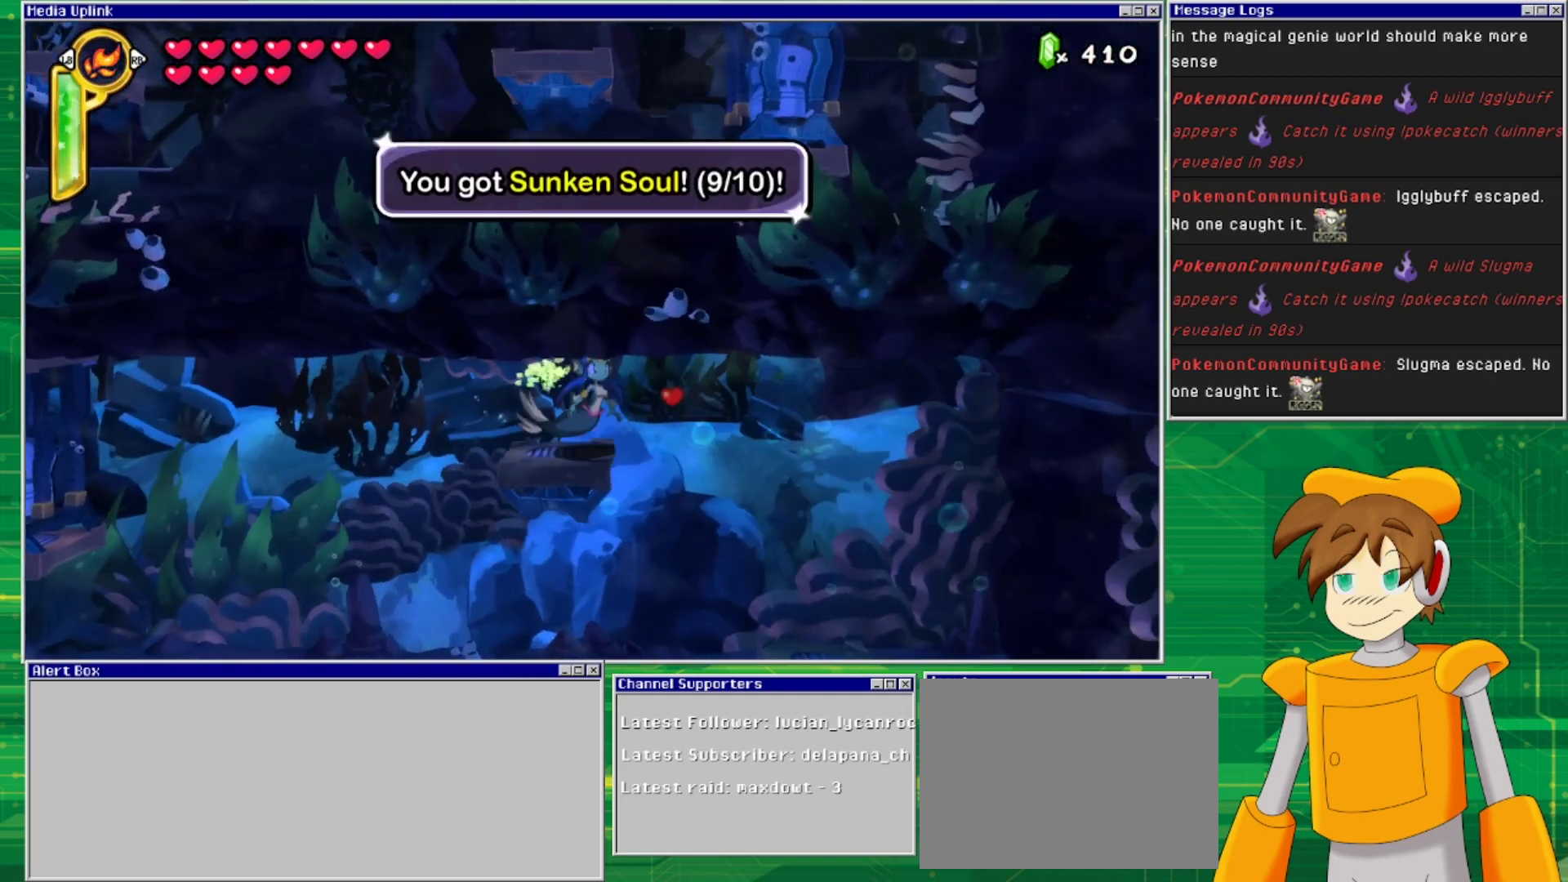
{"buttons": ["DPAD_RIGHT"], "events": [[300, "DPAD_RIGHT", "down"]]}
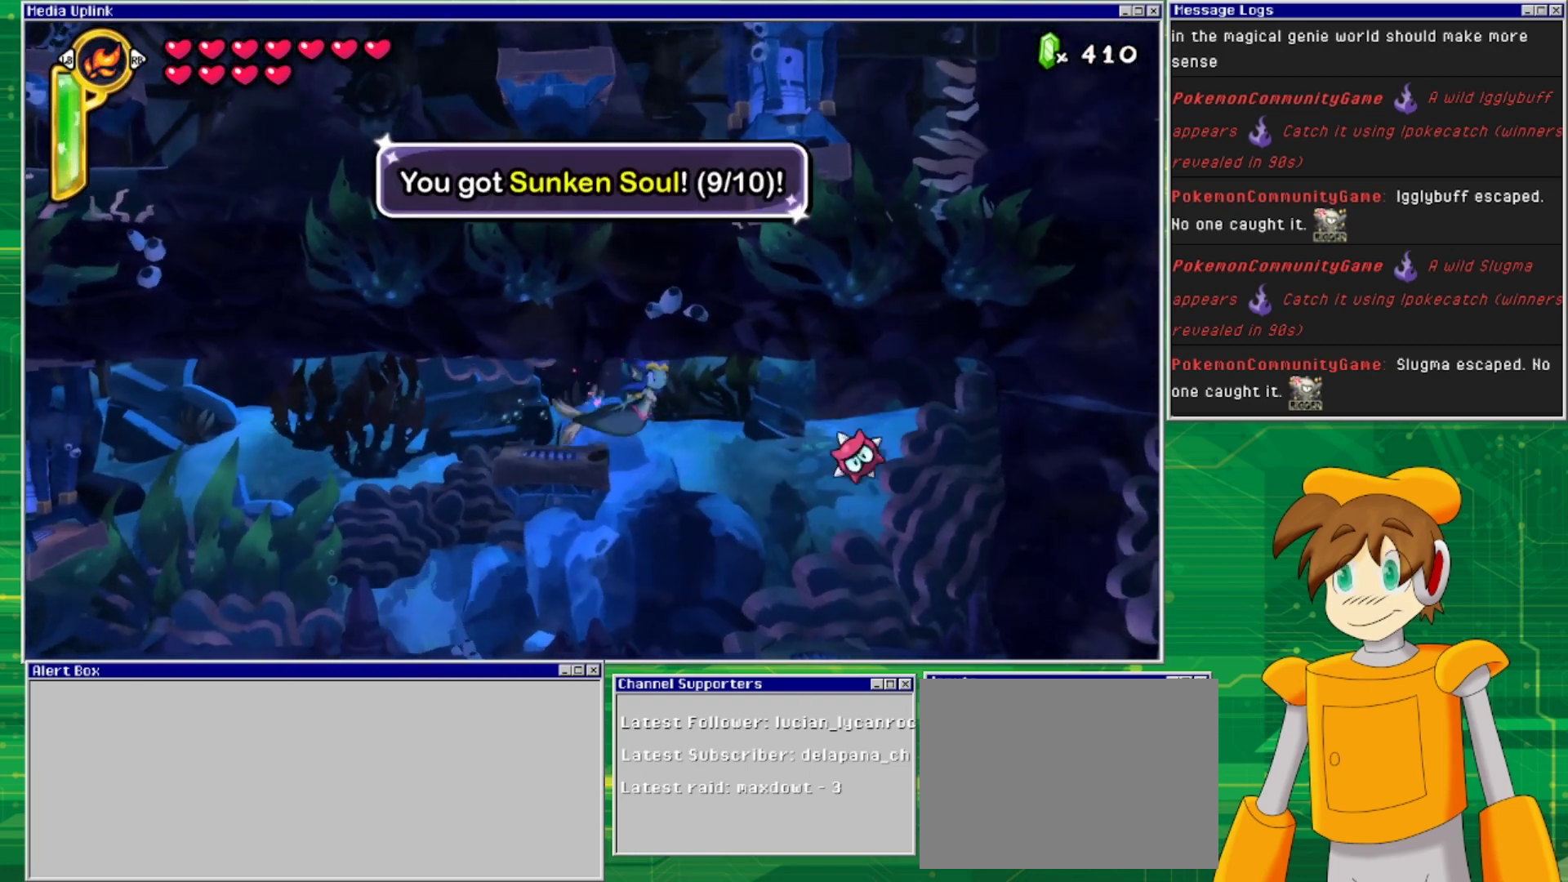
{"buttons": ["DPAD_DOWN"], "events": [[200, "DPAD_DOWN", "down"], [267, "DPAD_RIGHT", "up"]]}
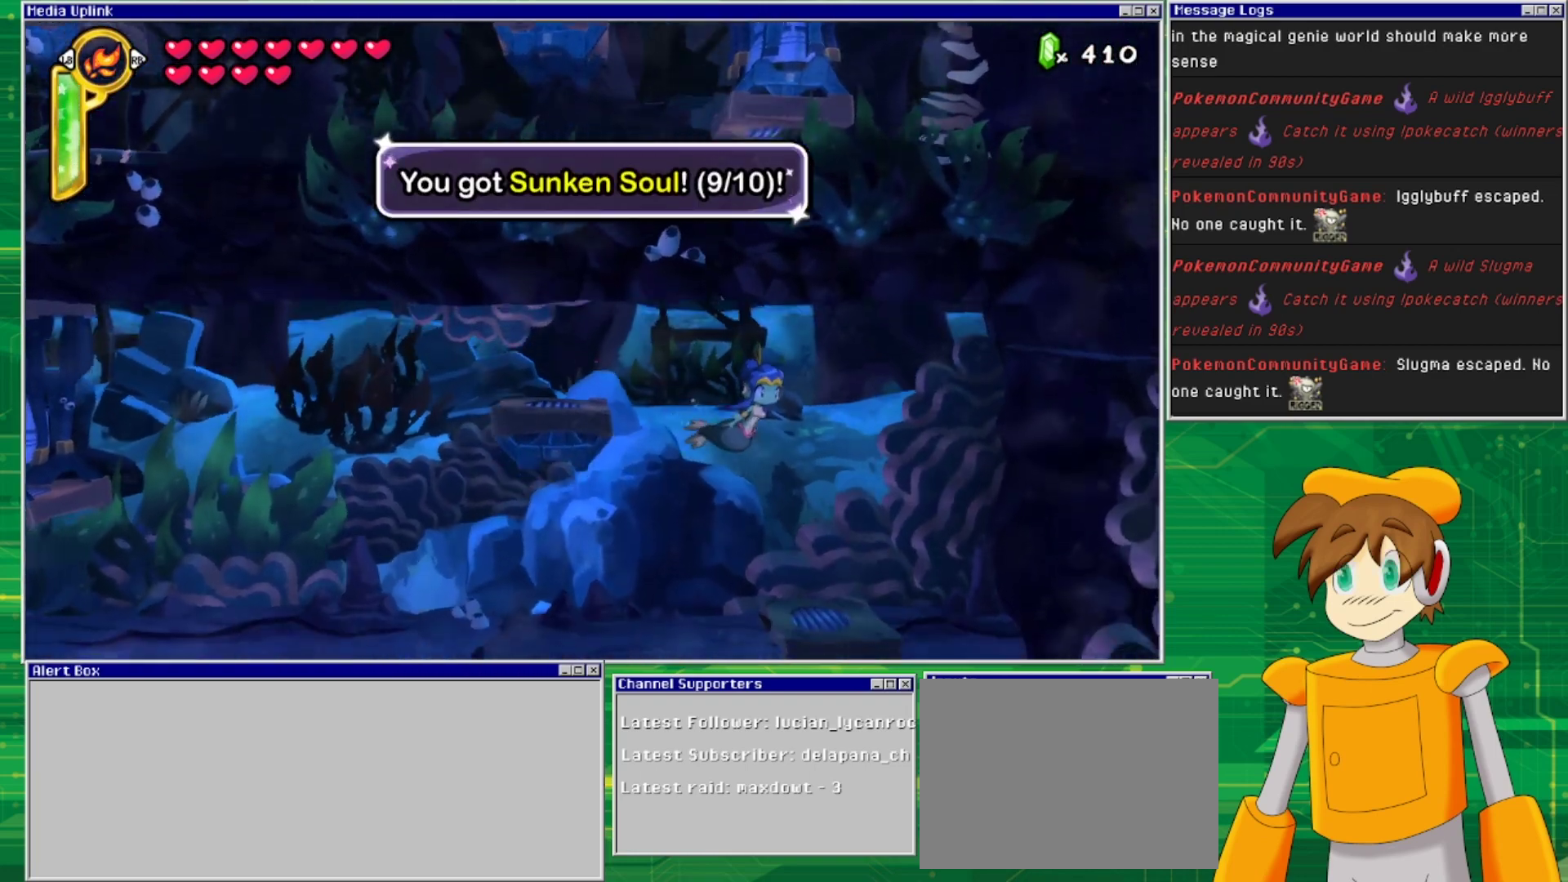
{"buttons": ["DPAD_DOWN"], "events": []}
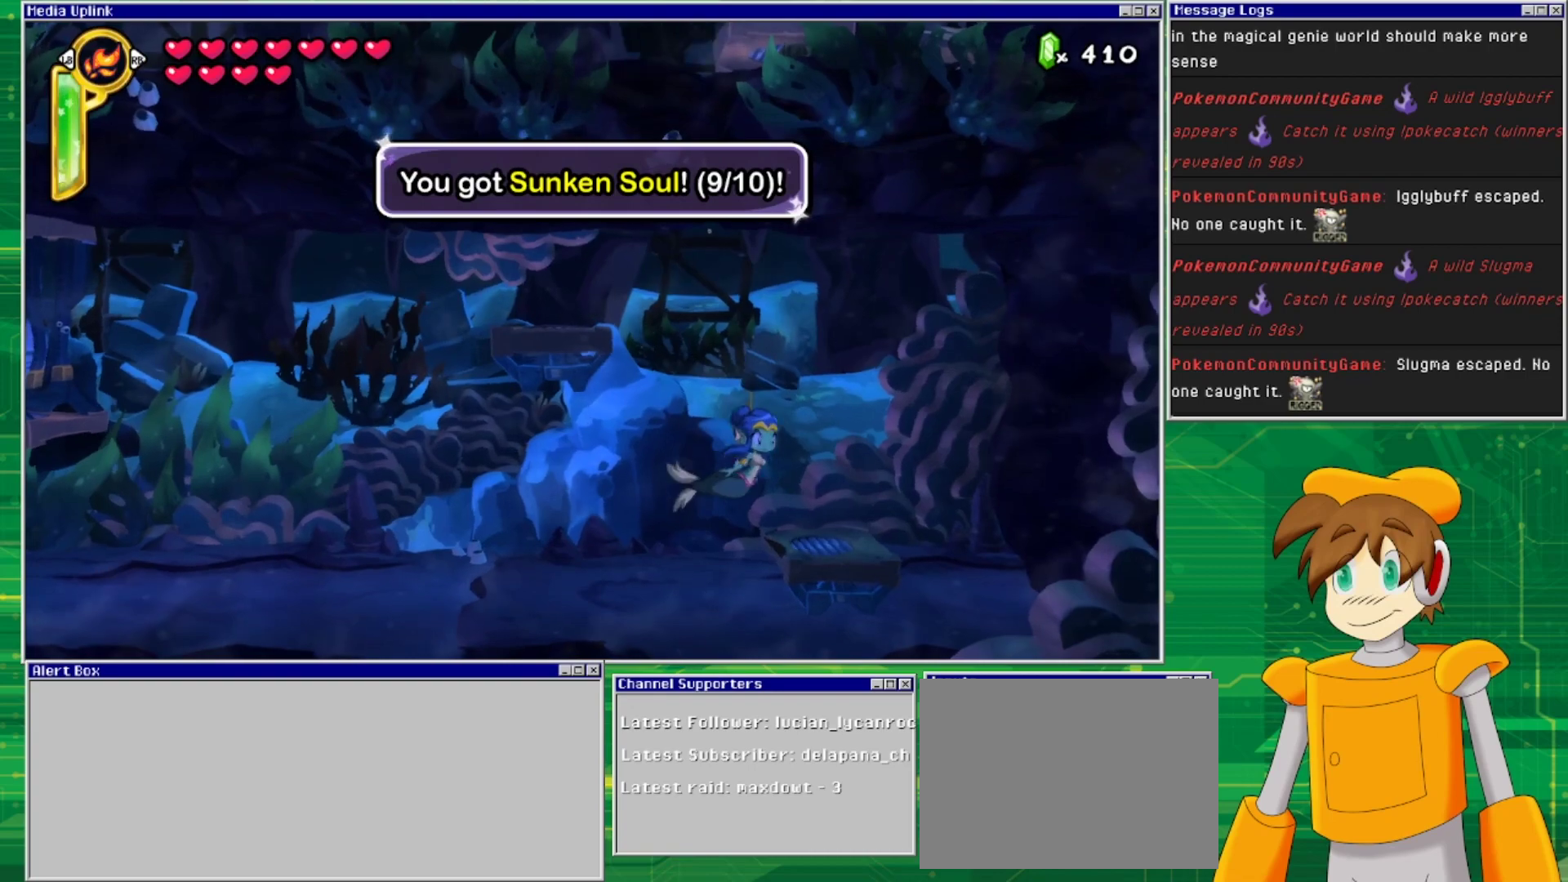
{"buttons": ["DPAD_LEFT"], "events": [[67, "DPAD_DOWN", "up"], [67, "DPAD_LEFT", "down"]]}
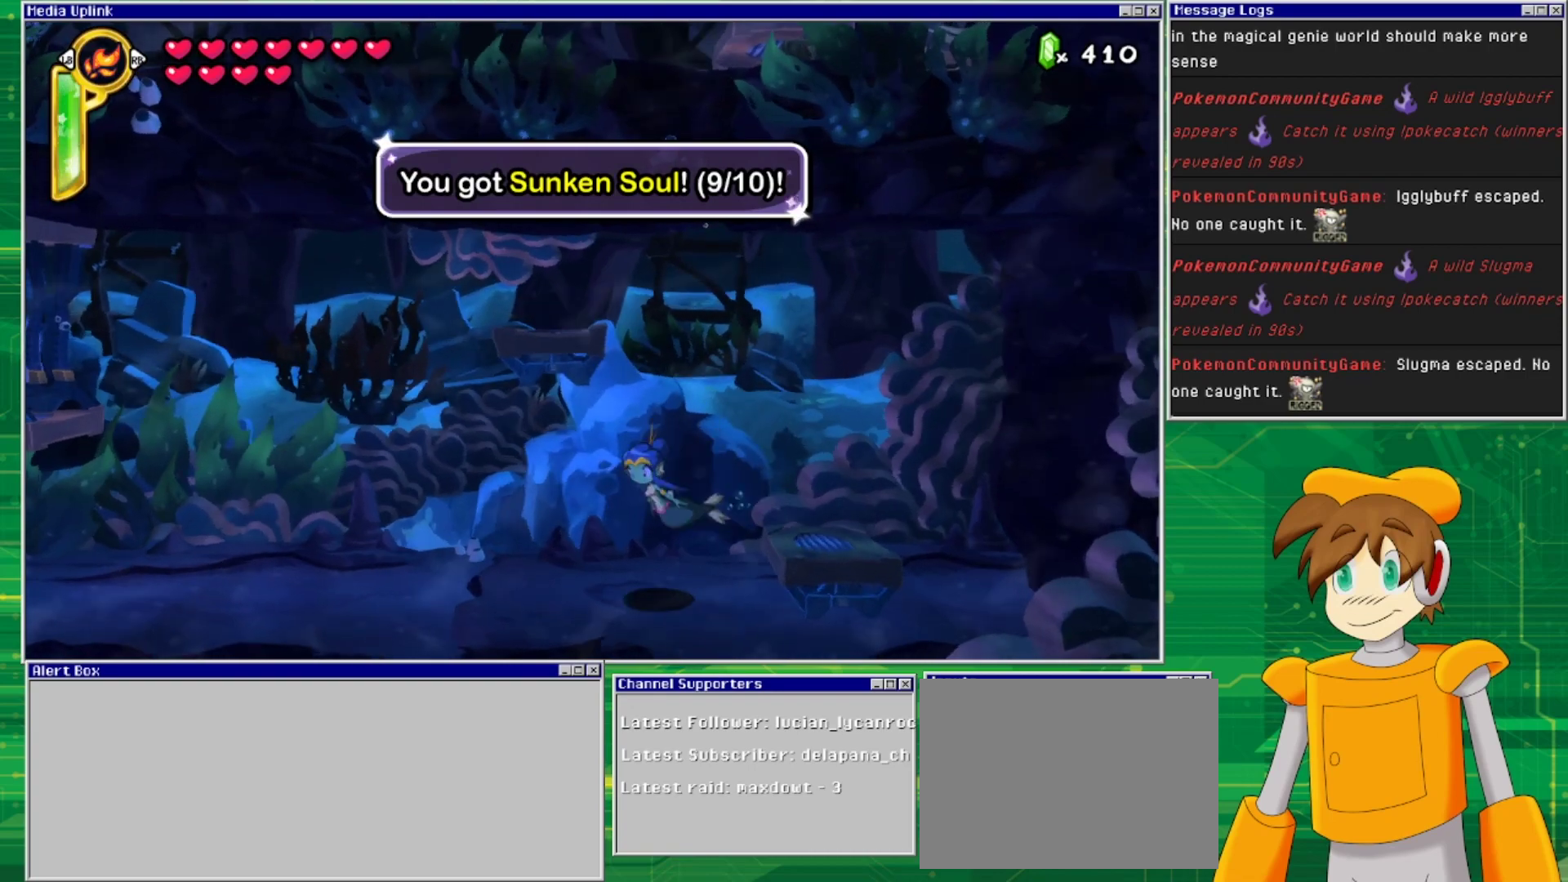
{"buttons": ["DPAD_LEFT"], "events": []}
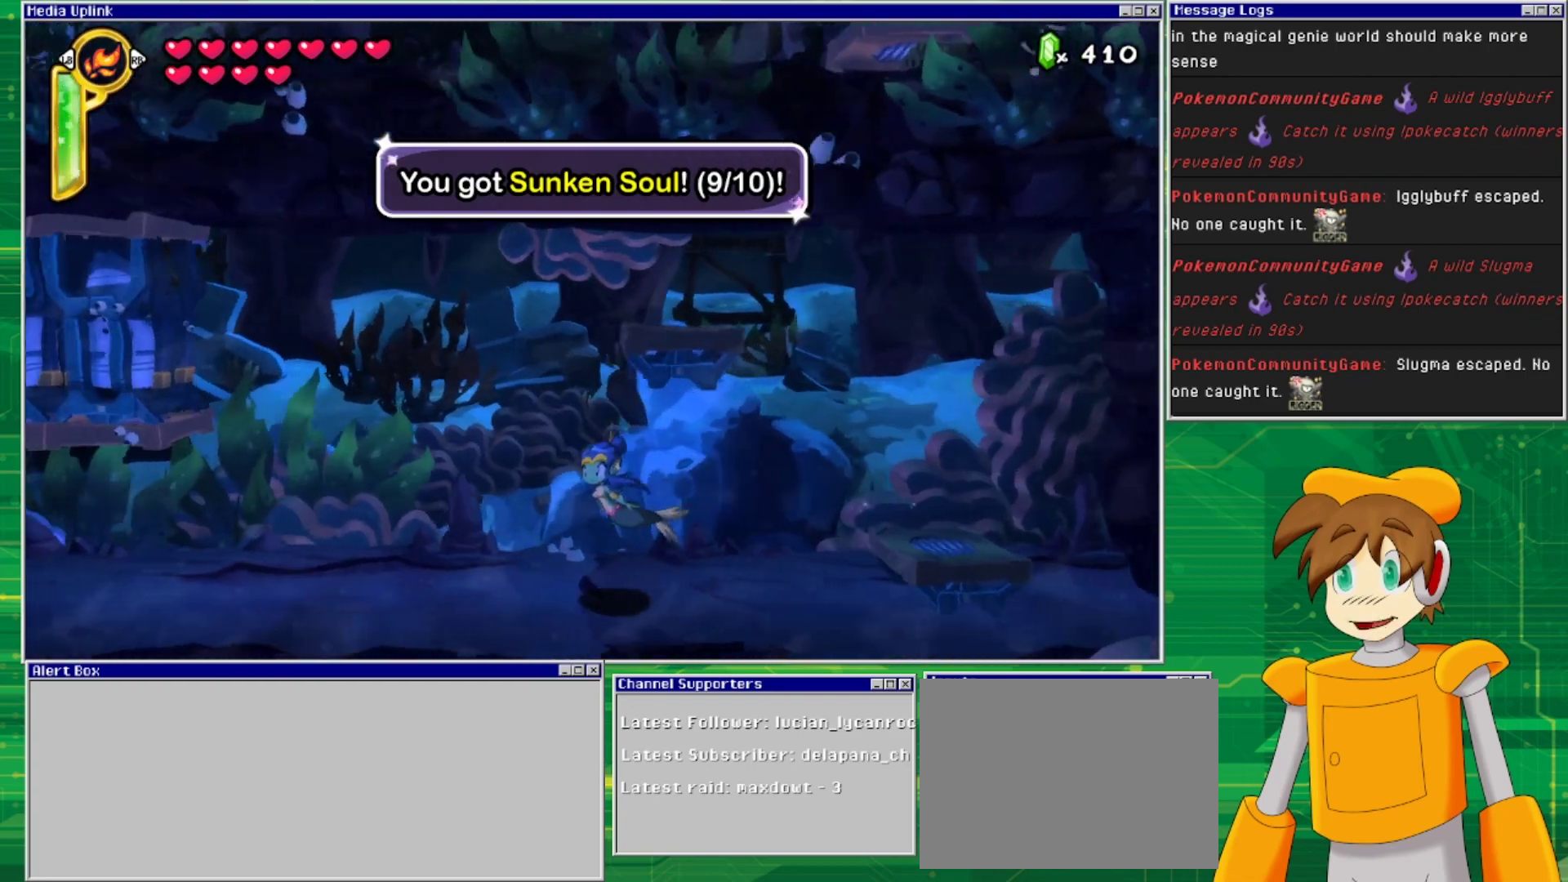
{"buttons": ["DPAD_LEFT"], "events": []}
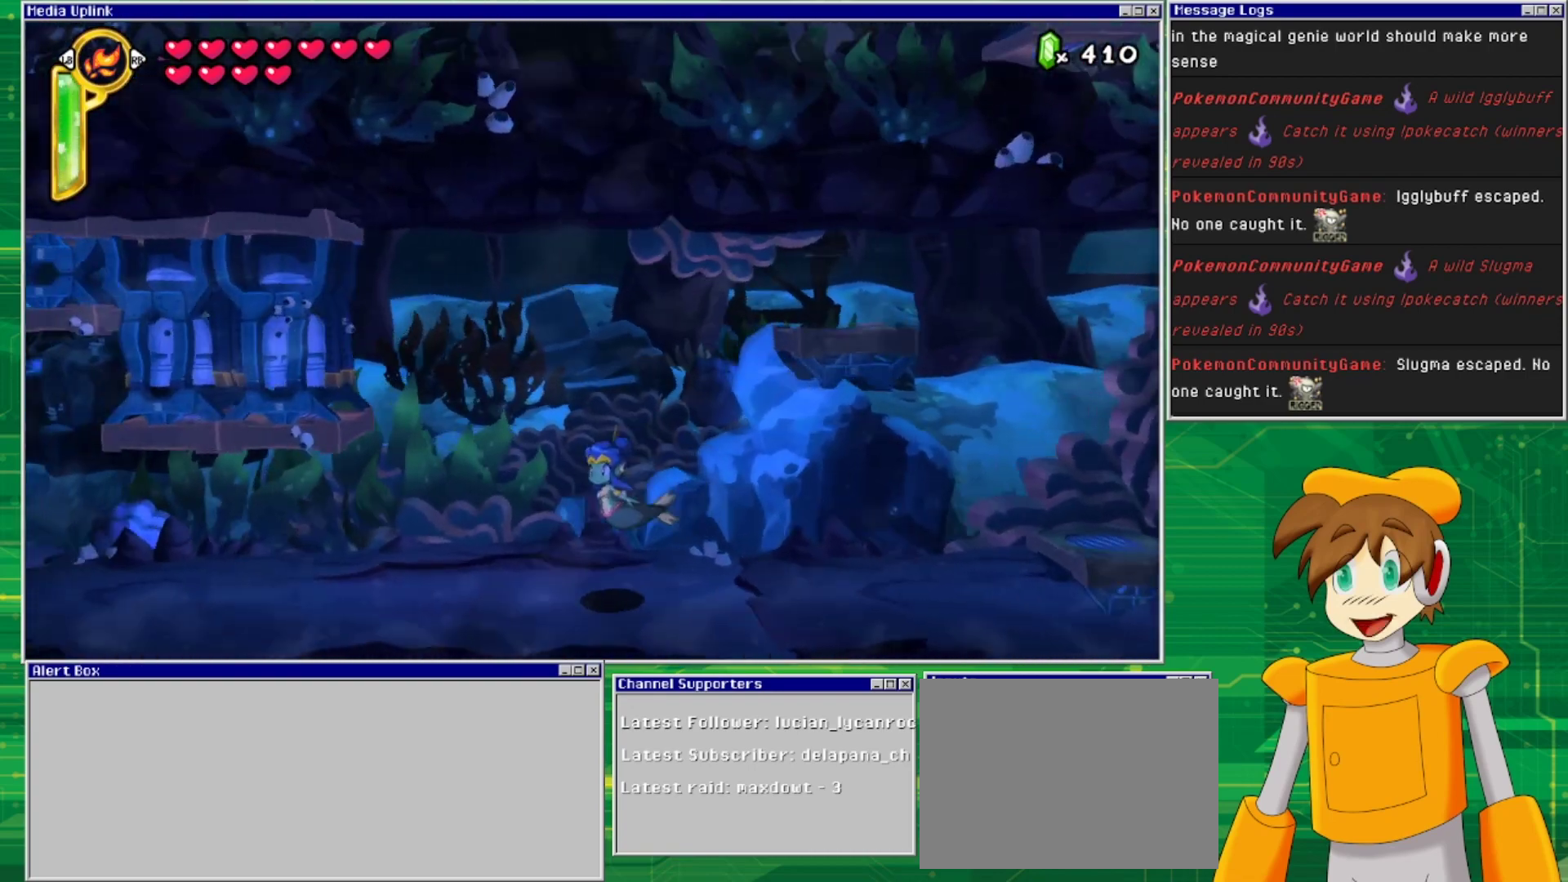
{"buttons": ["DPAD_LEFT"], "events": []}
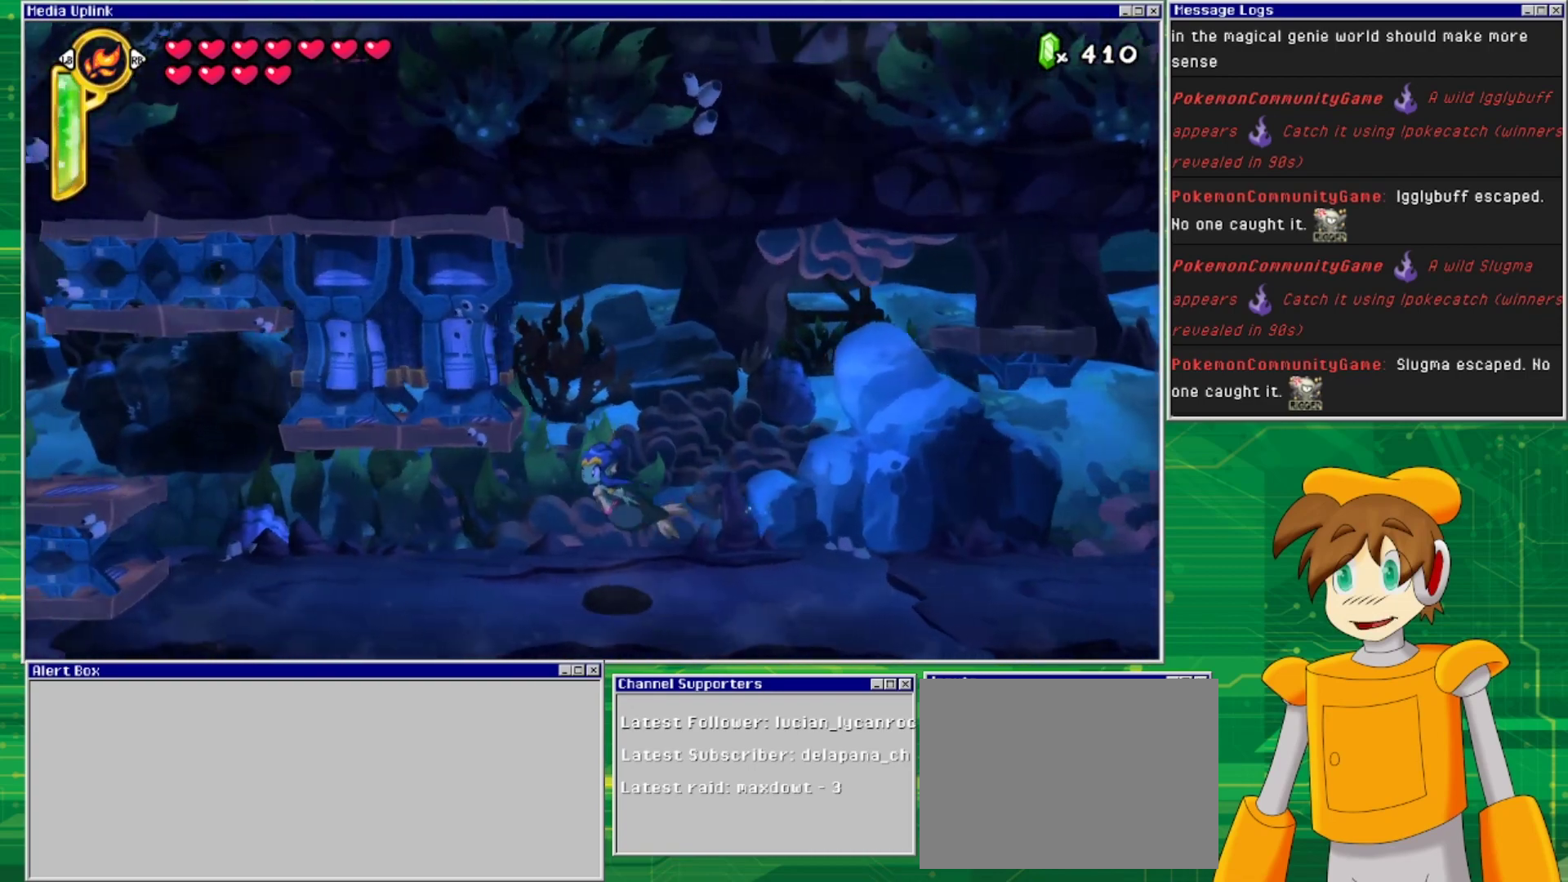
{"buttons": ["DPAD_LEFT"], "events": []}
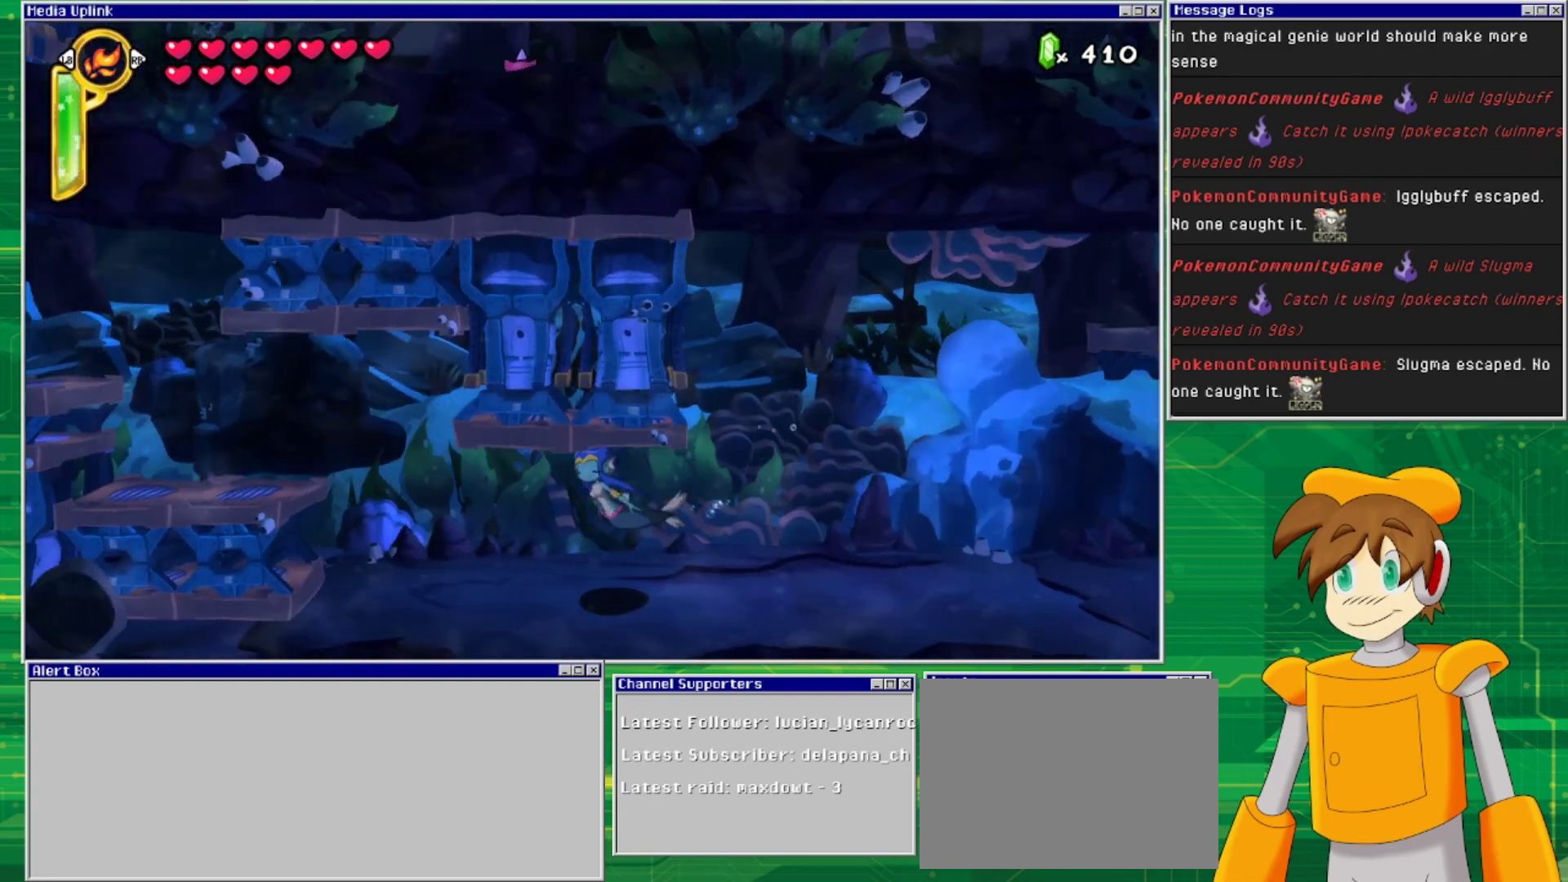
{"buttons": ["DPAD_LEFT"], "events": []}
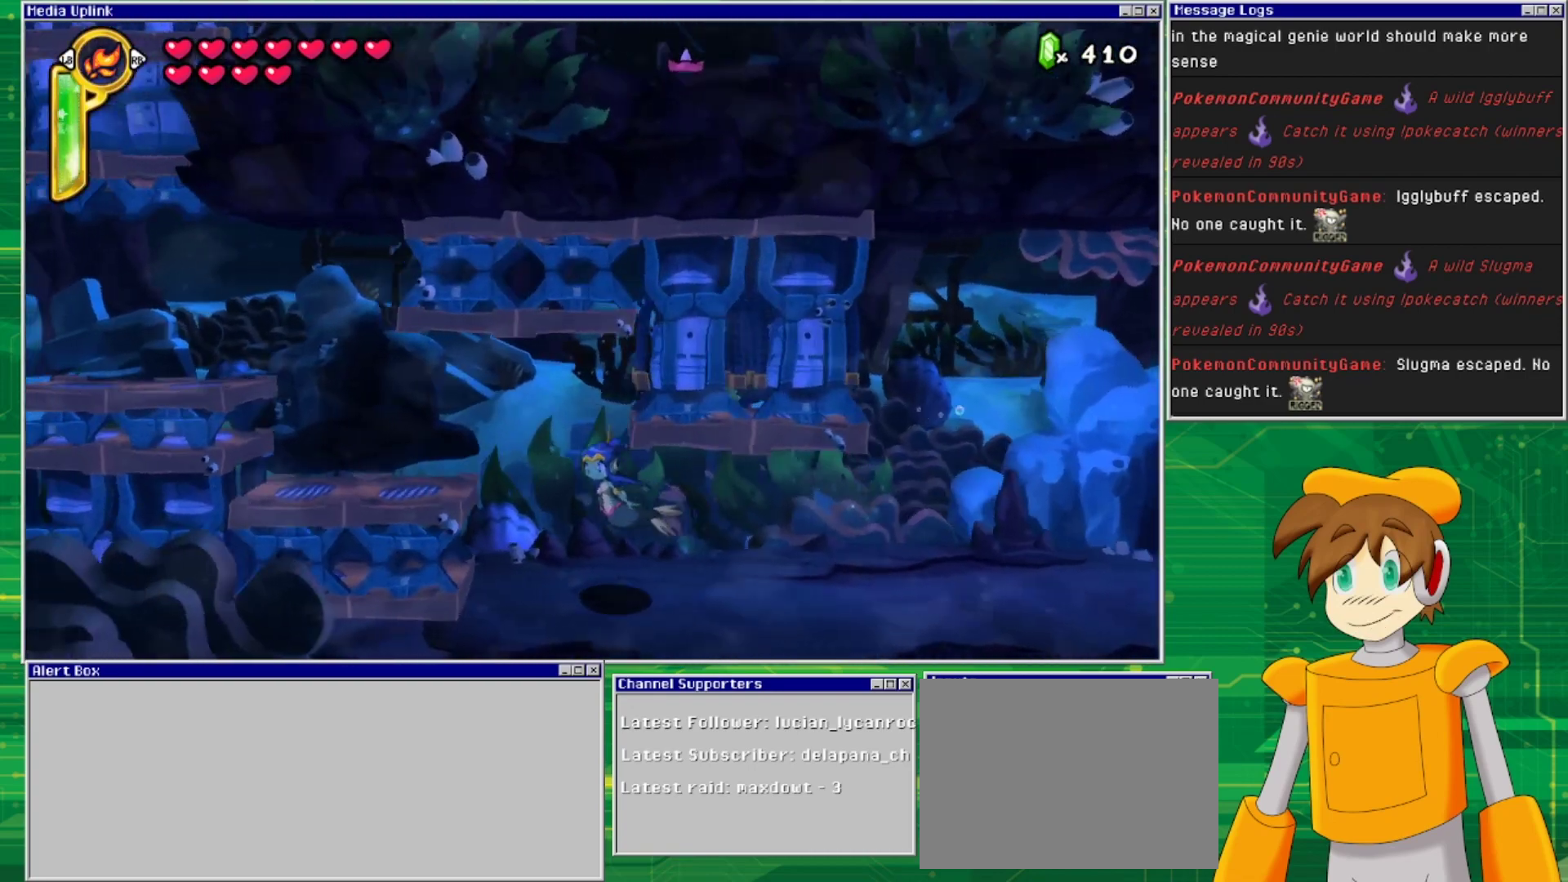
{"buttons": ["DPAD_LEFT"], "events": [[33, "DPAD_UP", "down"], [500, "DPAD_UP", "up"]]}
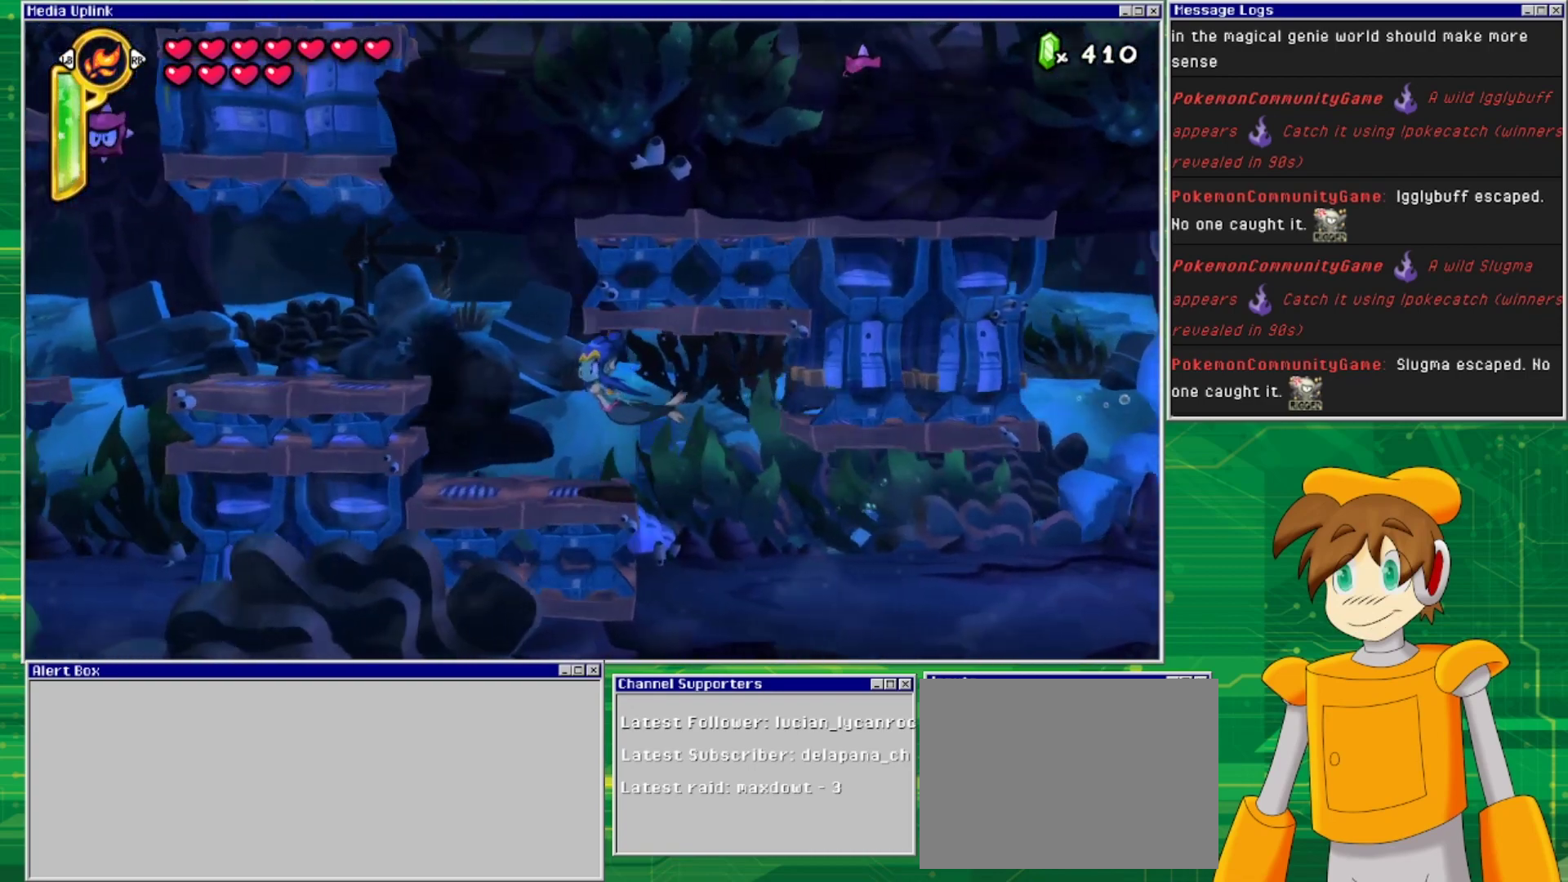
{"buttons": ["DPAD_LEFT"], "events": [[233, "DPAD_UP", "down"], [500, "DPAD_UP", "up"]]}
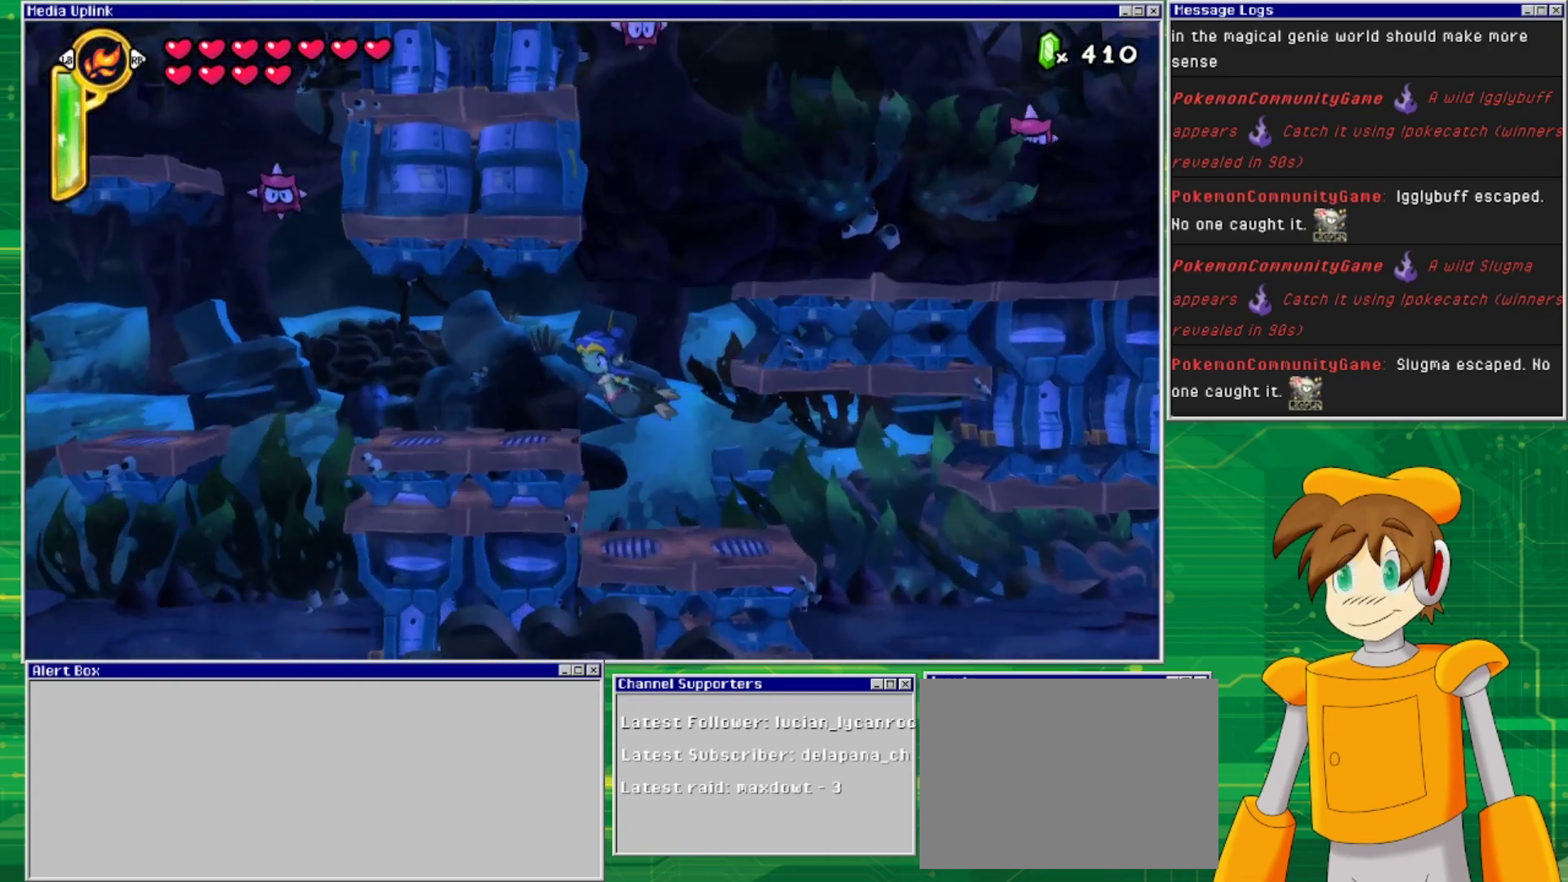
{"buttons": ["DPAD_LEFT"], "events": []}
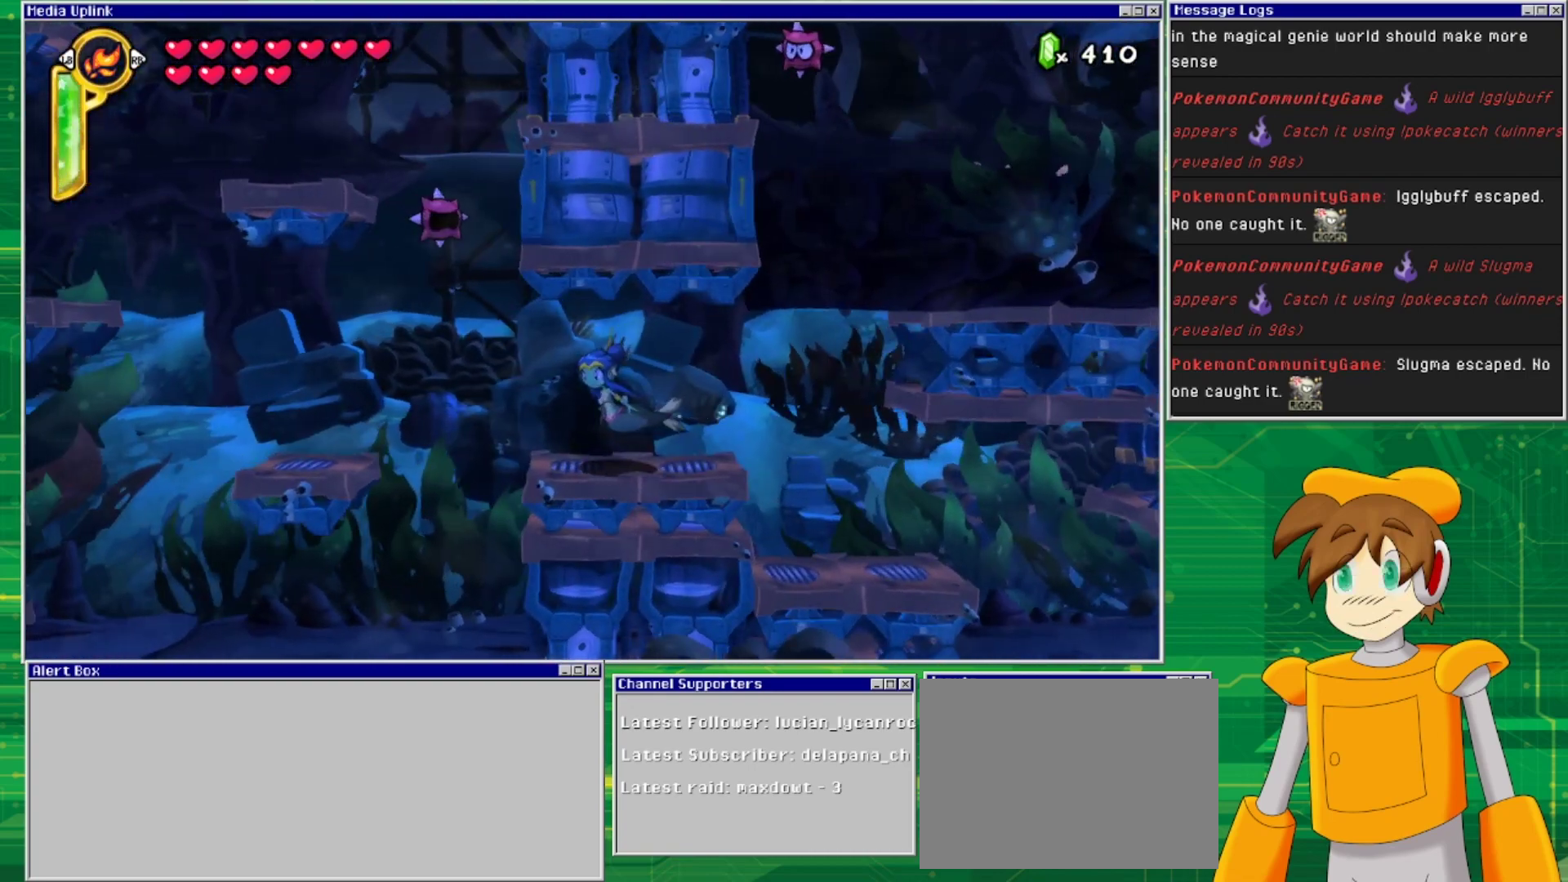
{"buttons": ["DPAD_LEFT"], "events": []}
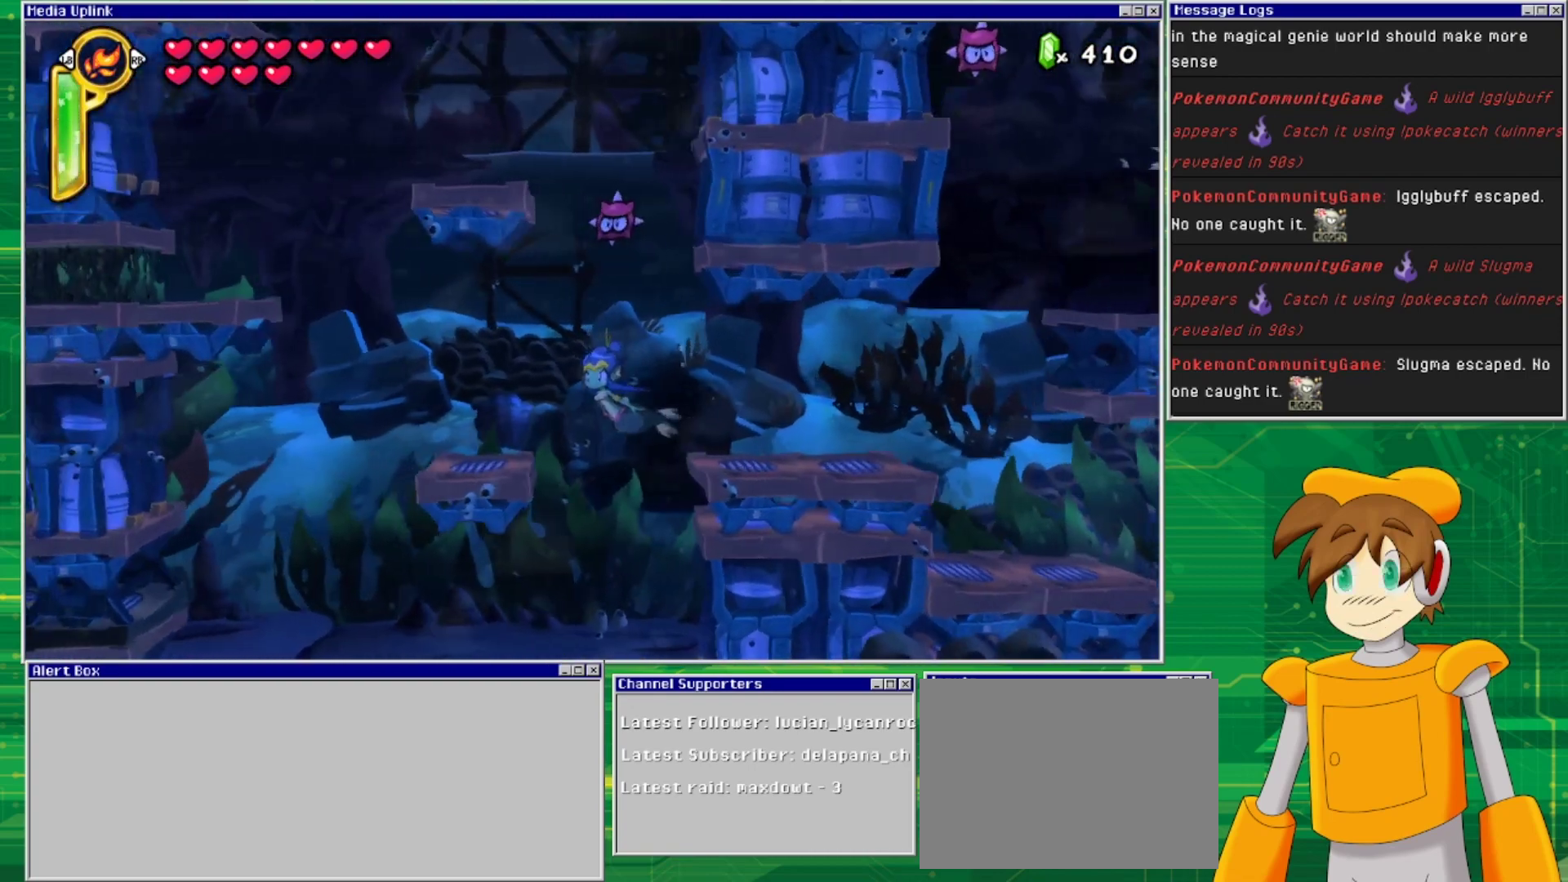
{"buttons": ["DPAD_UP", "DPAD_LEFT"], "events": [[333, "DPAD_UP", "down"]]}